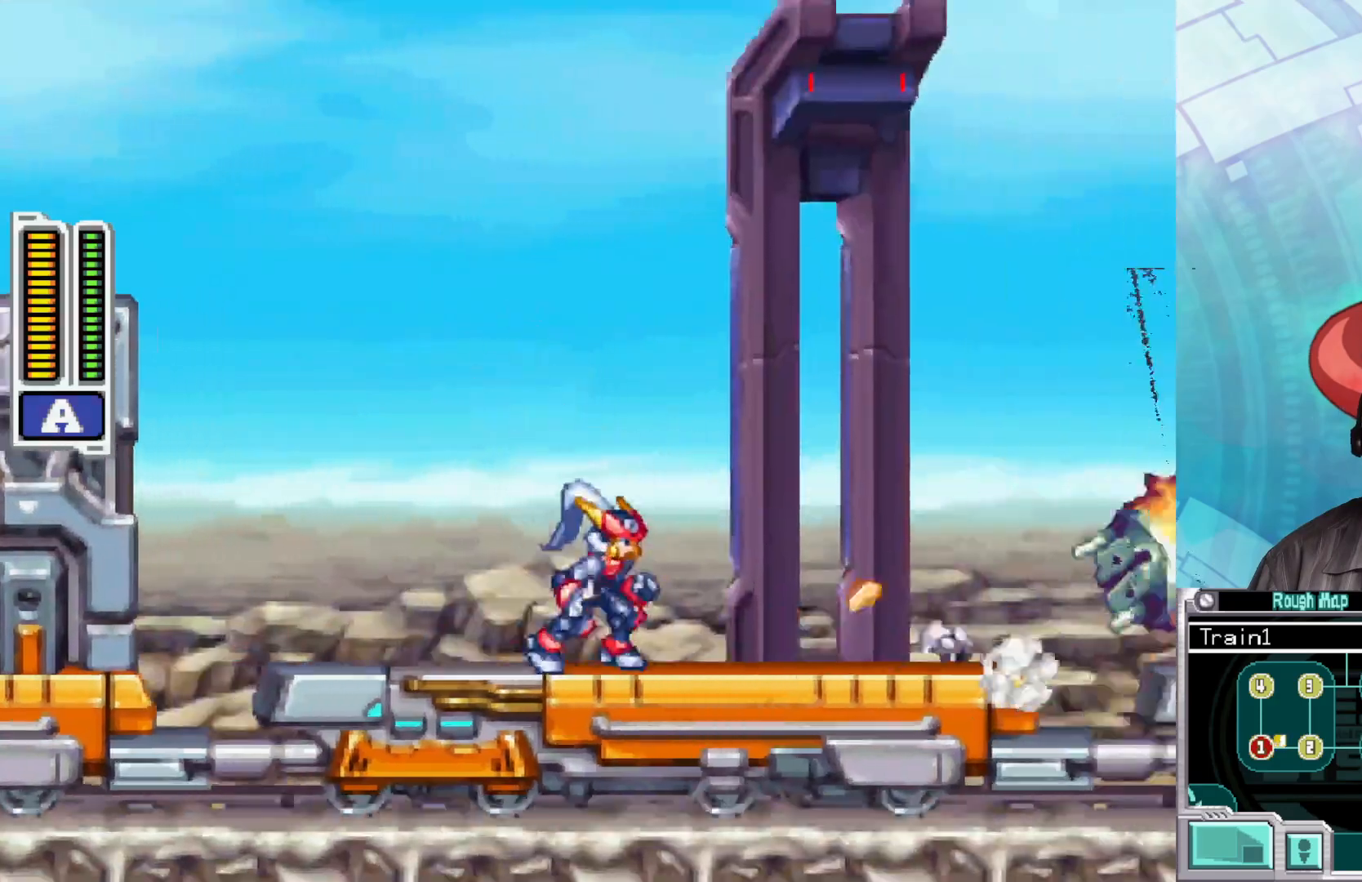
Gameplay with a controller (Xbox layout); each line is a JSON object with the inputs held at the frame after it. "events" lists button and stick changes between this image and that frame as [ms after this image, input, new state], when the widget could be followed in between.
{"buttons": ["A", "B"], "left_stick": "right", "right_stick": "center", "events": [[50, "B", "down"], [417, "A", "down"]]}
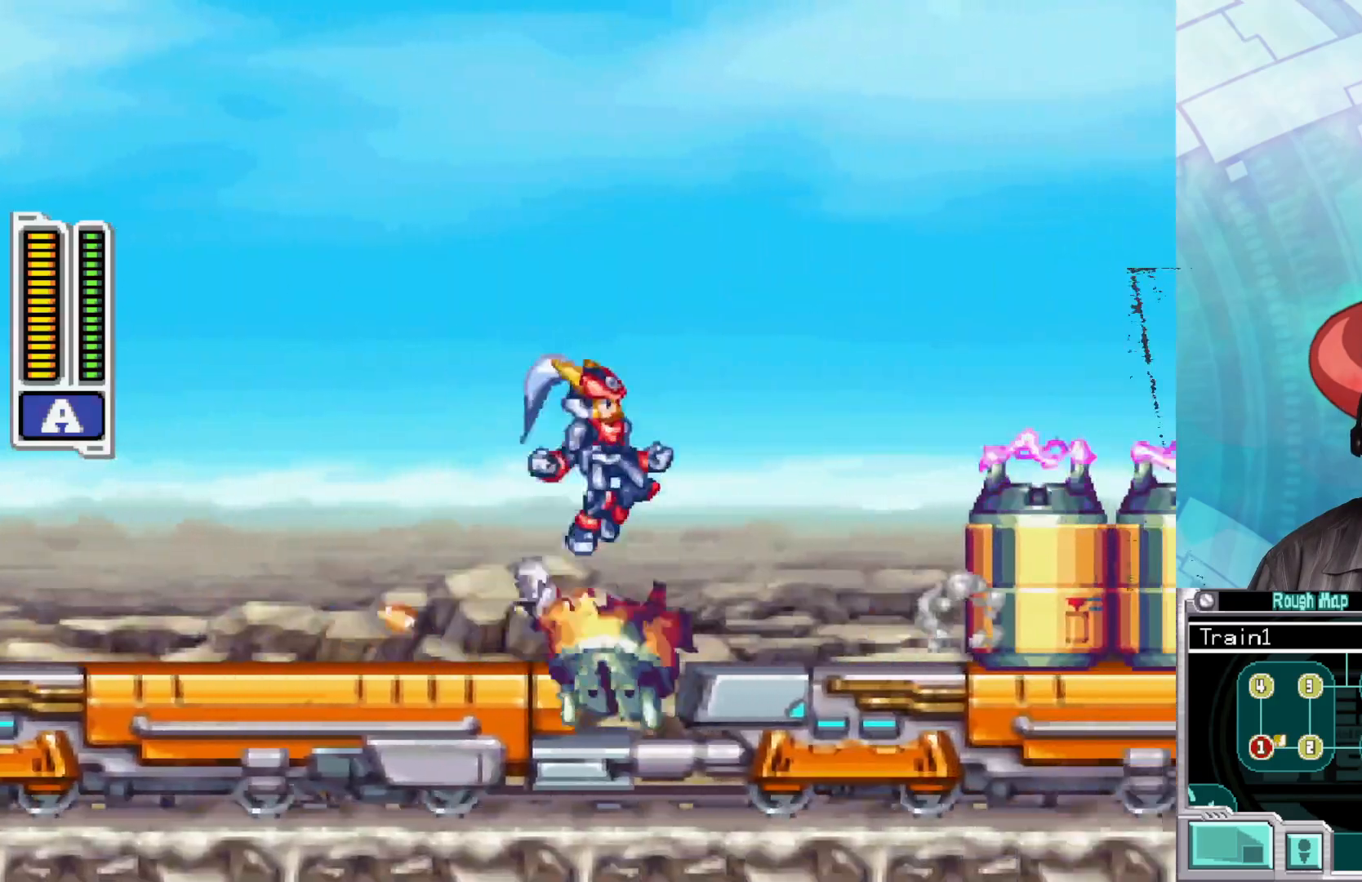
{"buttons": ["X"], "left_stick": "center", "right_stick": "center", "events": [[183, "B", "up"], [217, "A", "up"], [233, "left_stick", "center"], [267, "X", "down"], [383, "X", "up"], [433, "X", "down"]]}
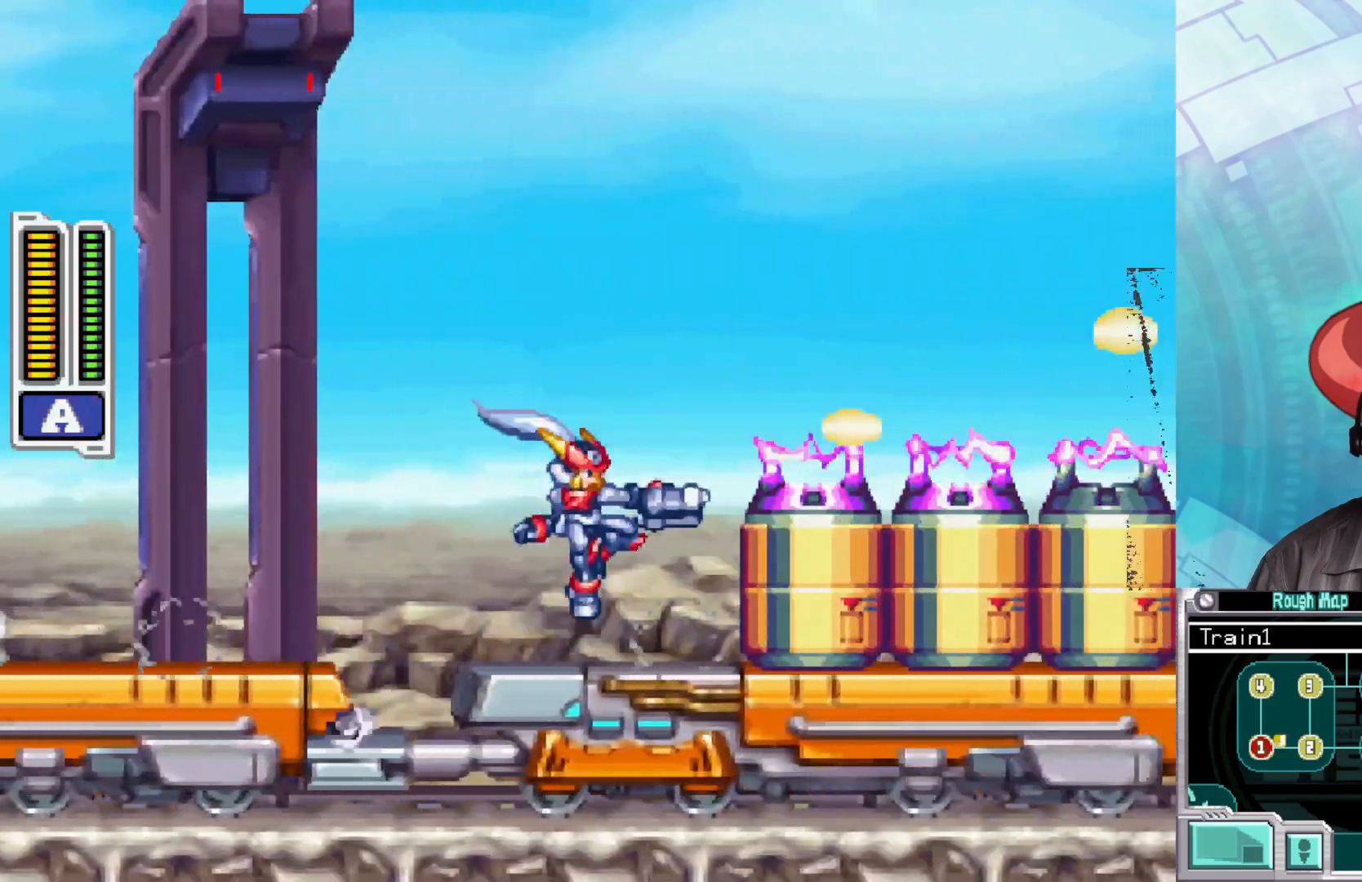
{"buttons": [], "left_stick": "right", "right_stick": "center", "events": [[33, "X", "up"], [100, "X", "down"], [183, "X", "up"], [250, "X", "down"], [283, "left_stick", "right"], [333, "X", "up"], [400, "X", "down"], [450, "X", "up"]]}
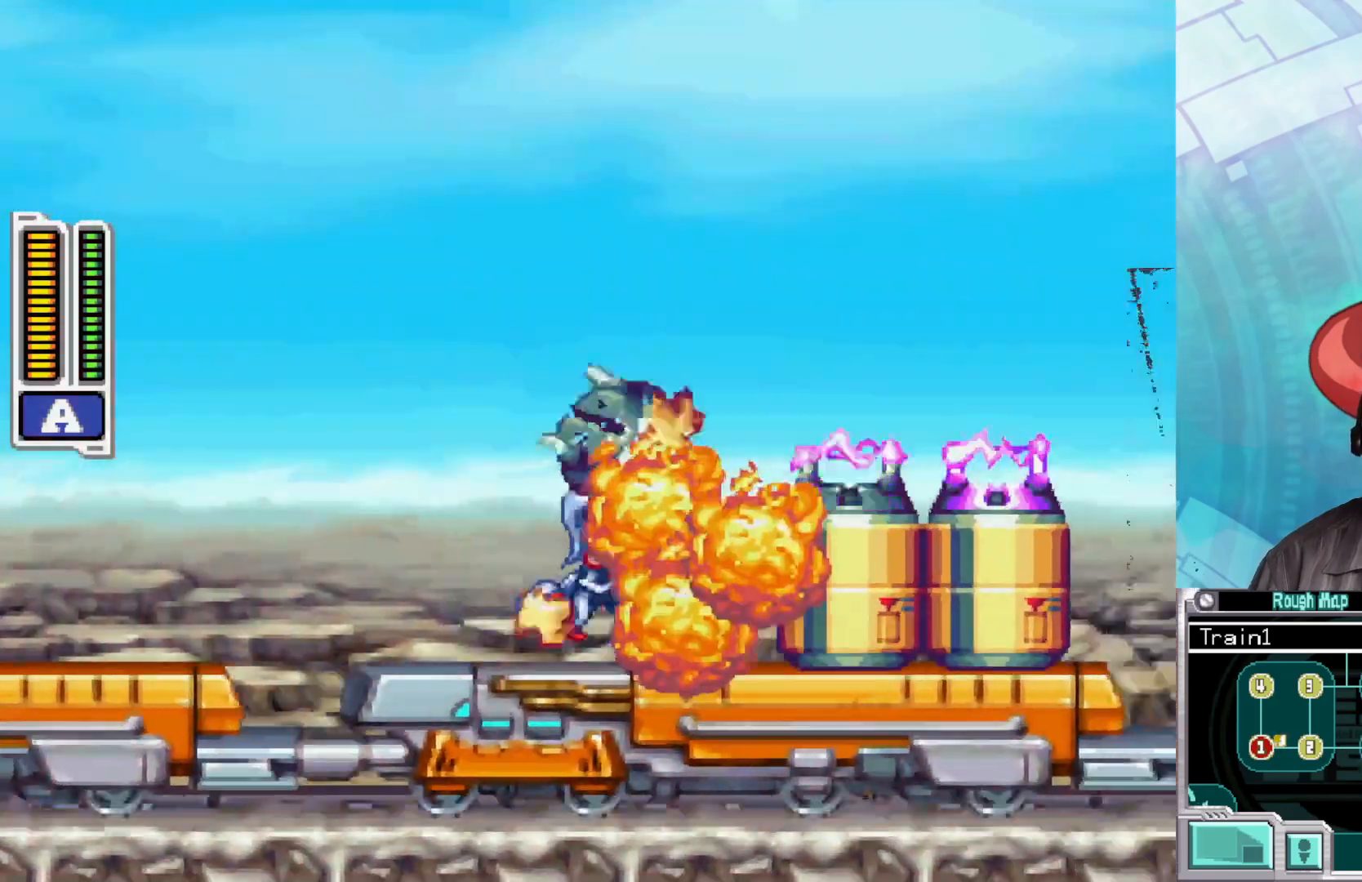
{"buttons": ["X"], "left_stick": "right", "right_stick": "center", "events": [[50, "X", "down"], [117, "X", "up"], [183, "X", "down"], [267, "X", "up"], [333, "X", "down"], [400, "X", "up"], [500, "X", "down"]]}
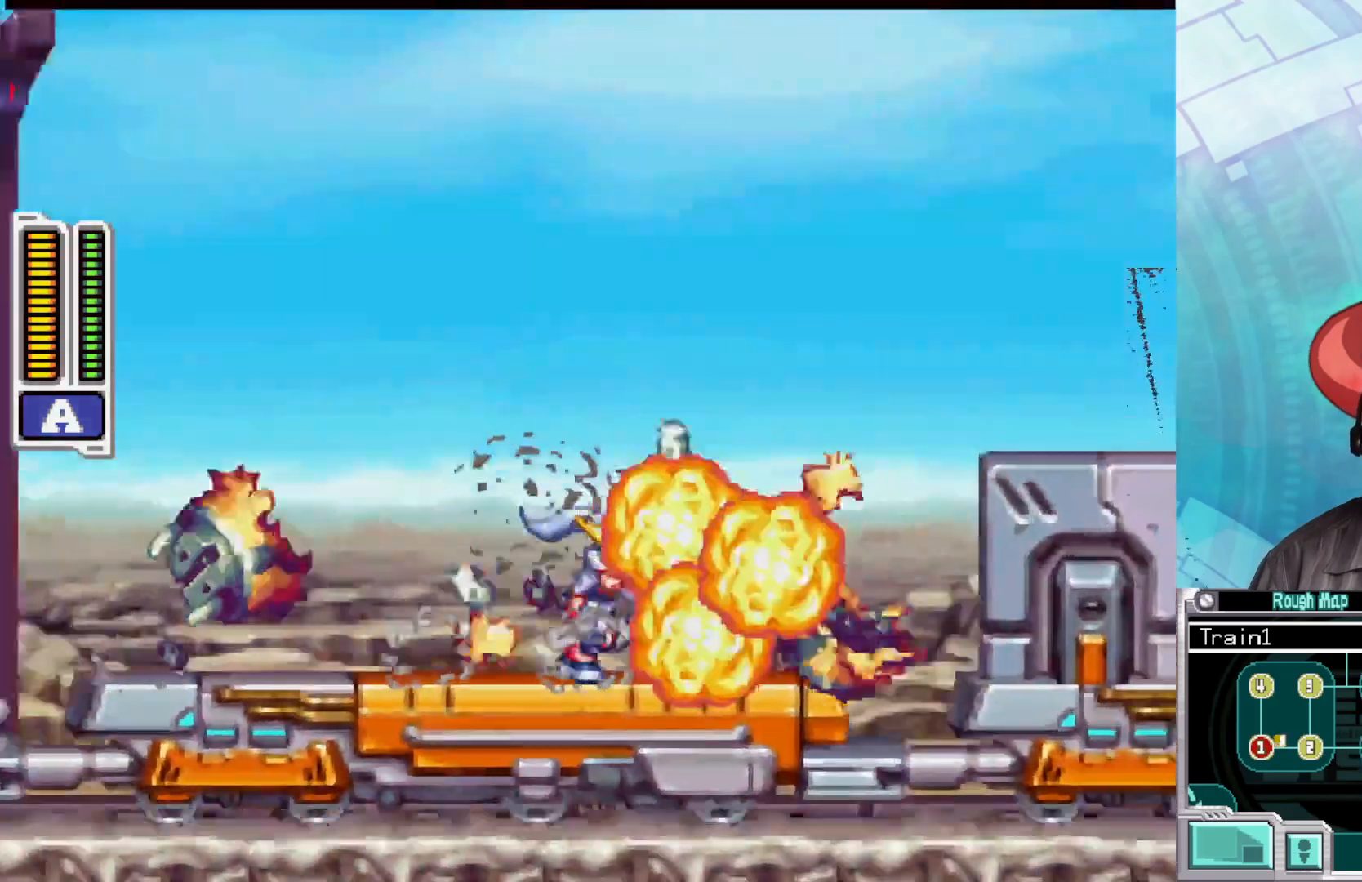
{"buttons": ["A", "B"], "left_stick": "right", "right_stick": "center", "events": [[17, "X", "up"], [250, "B", "down"], [300, "A", "down"]]}
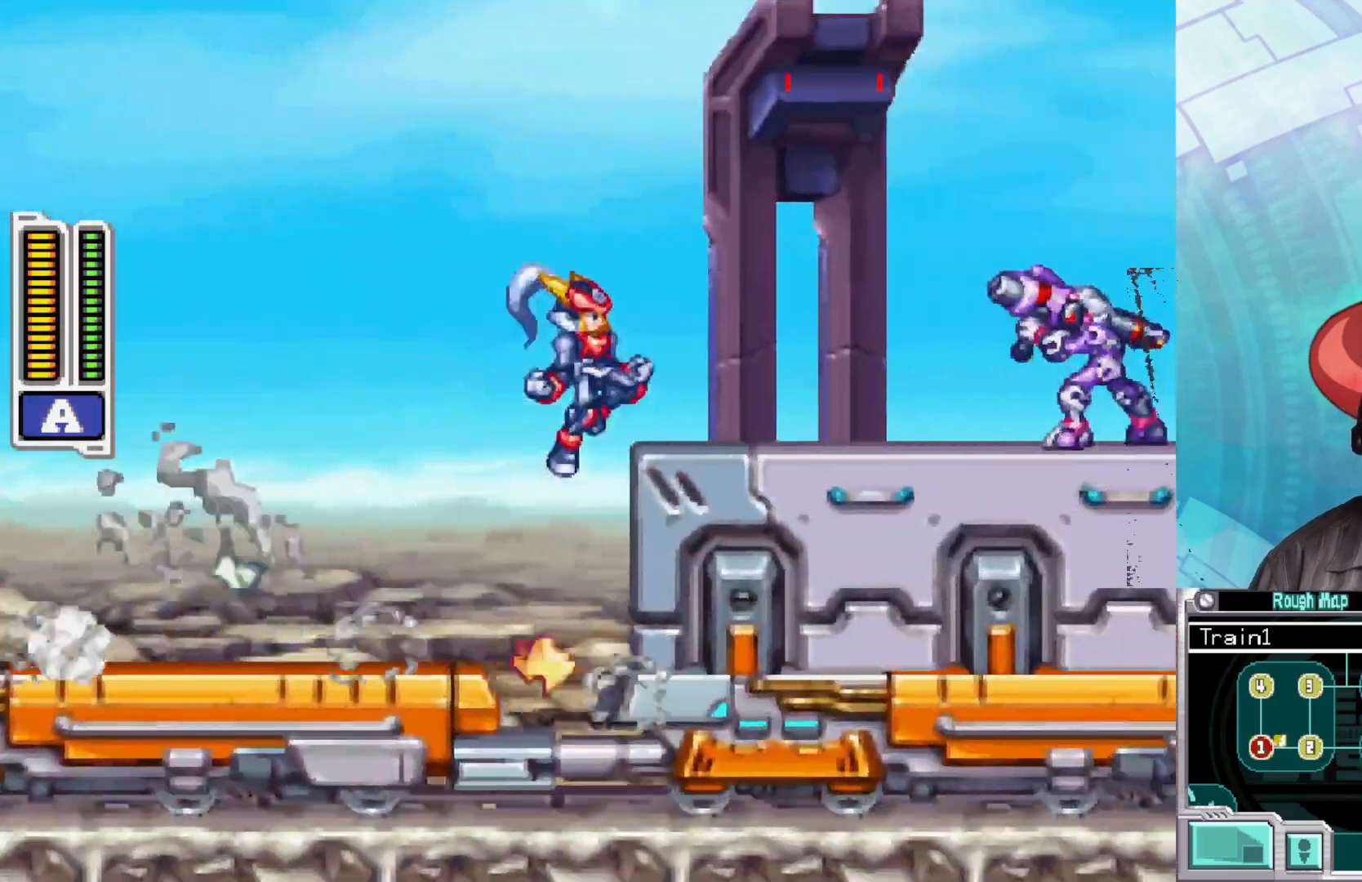
{"buttons": [], "left_stick": "right", "right_stick": "center", "events": [[17, "A", "up"], [17, "B", "up"], [133, "A", "down"], [383, "A", "up"]]}
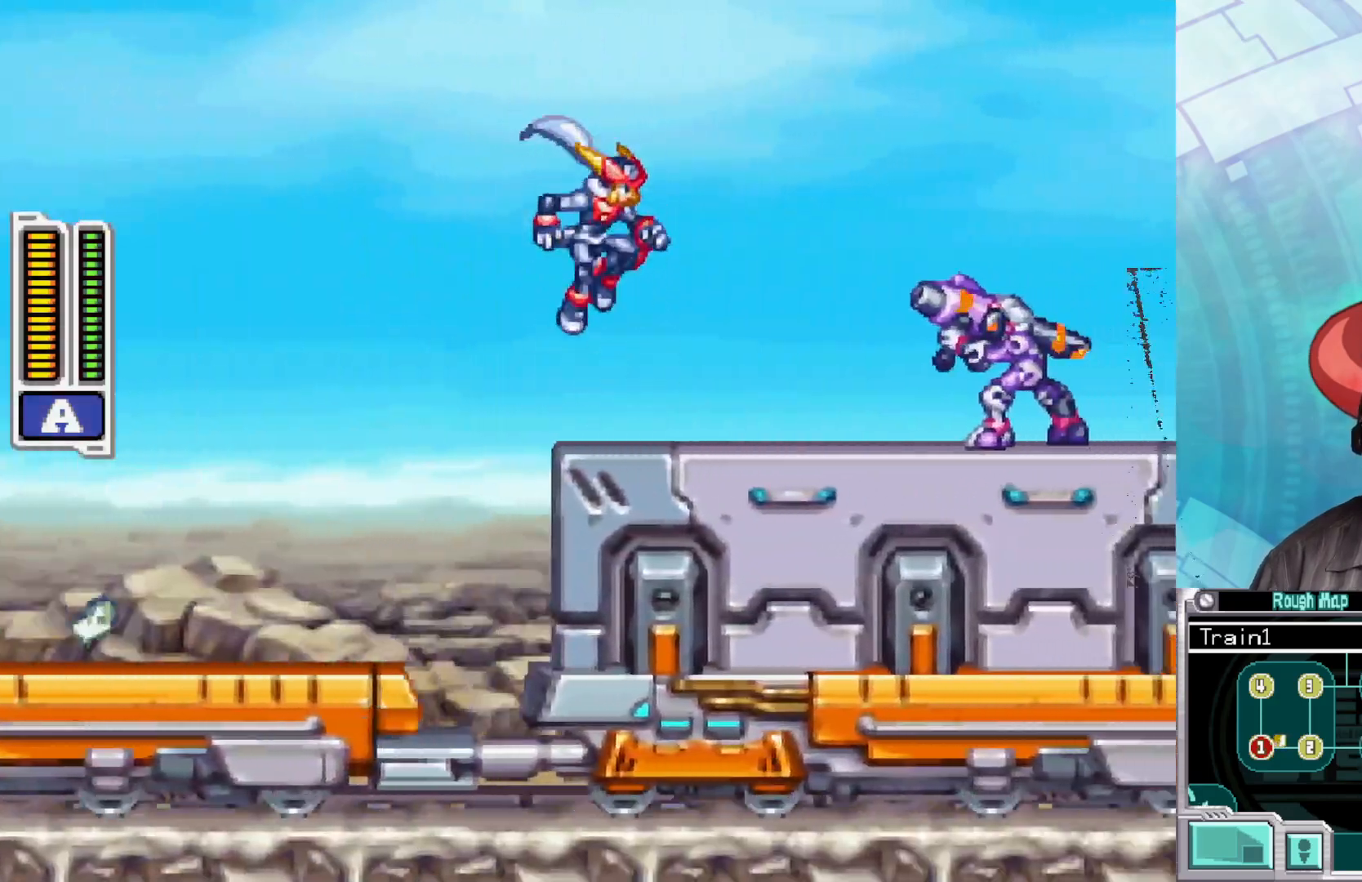
{"buttons": [], "left_stick": "right", "right_stick": "center", "events": [[50, "left_stick", "center"], [200, "X", "down"], [283, "X", "up"], [367, "X", "down"], [450, "X", "up"], [467, "left_stick", "right"]]}
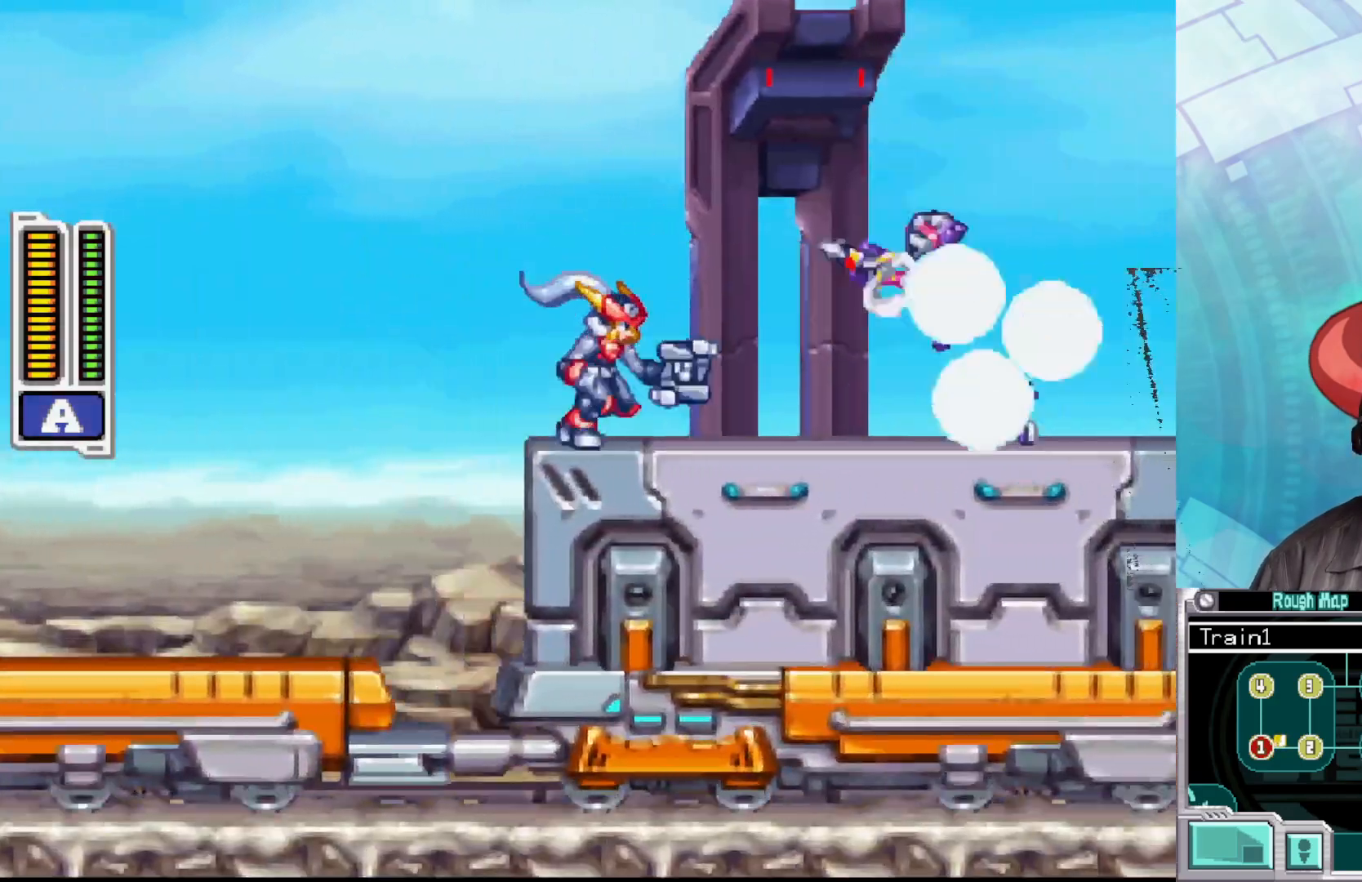
{"buttons": [], "left_stick": "right", "right_stick": "center", "events": [[33, "X", "down"], [117, "X", "up"], [200, "X", "down"], [283, "X", "up"]]}
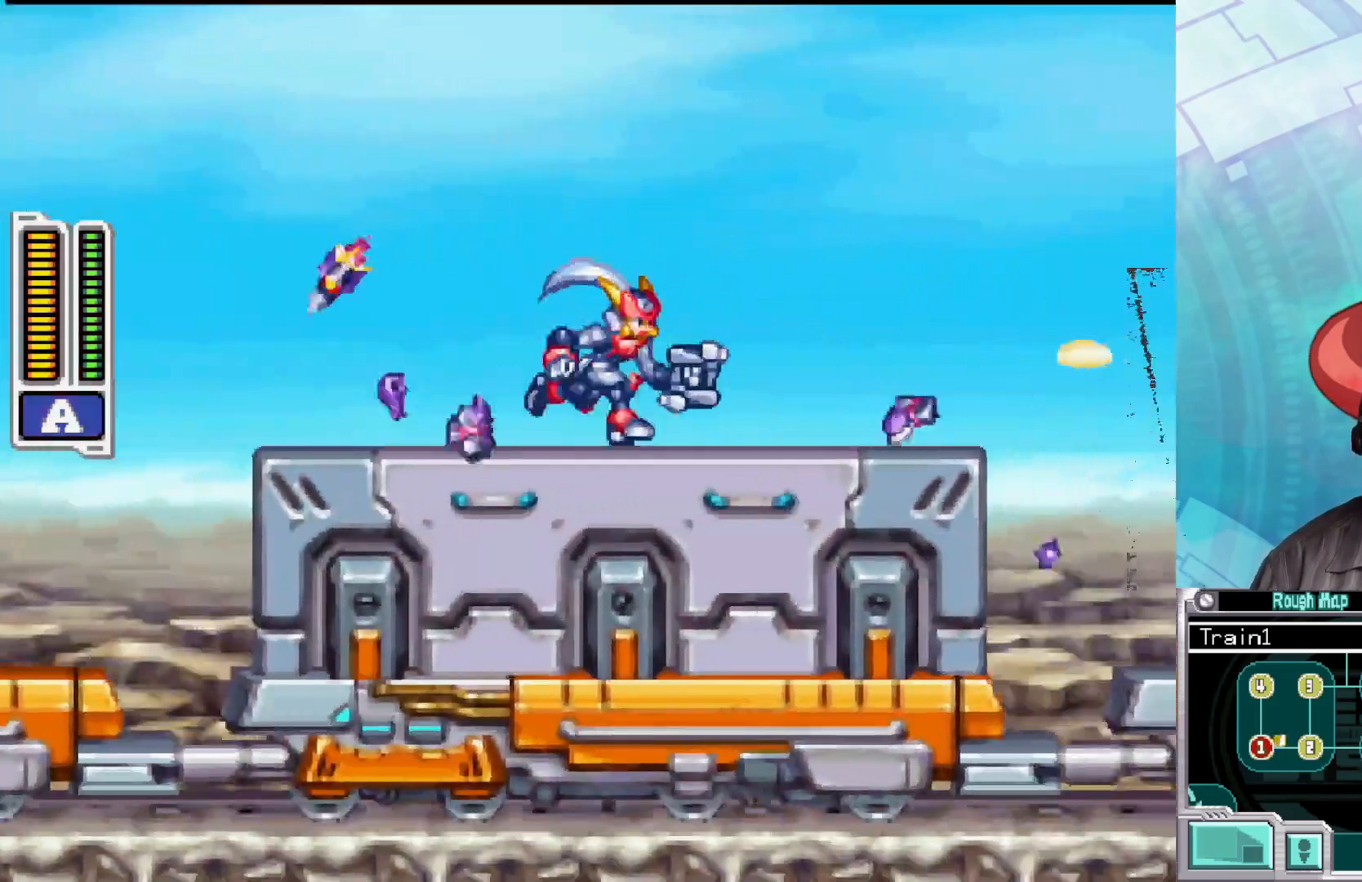
{"buttons": [], "left_stick": "right", "right_stick": "center", "events": []}
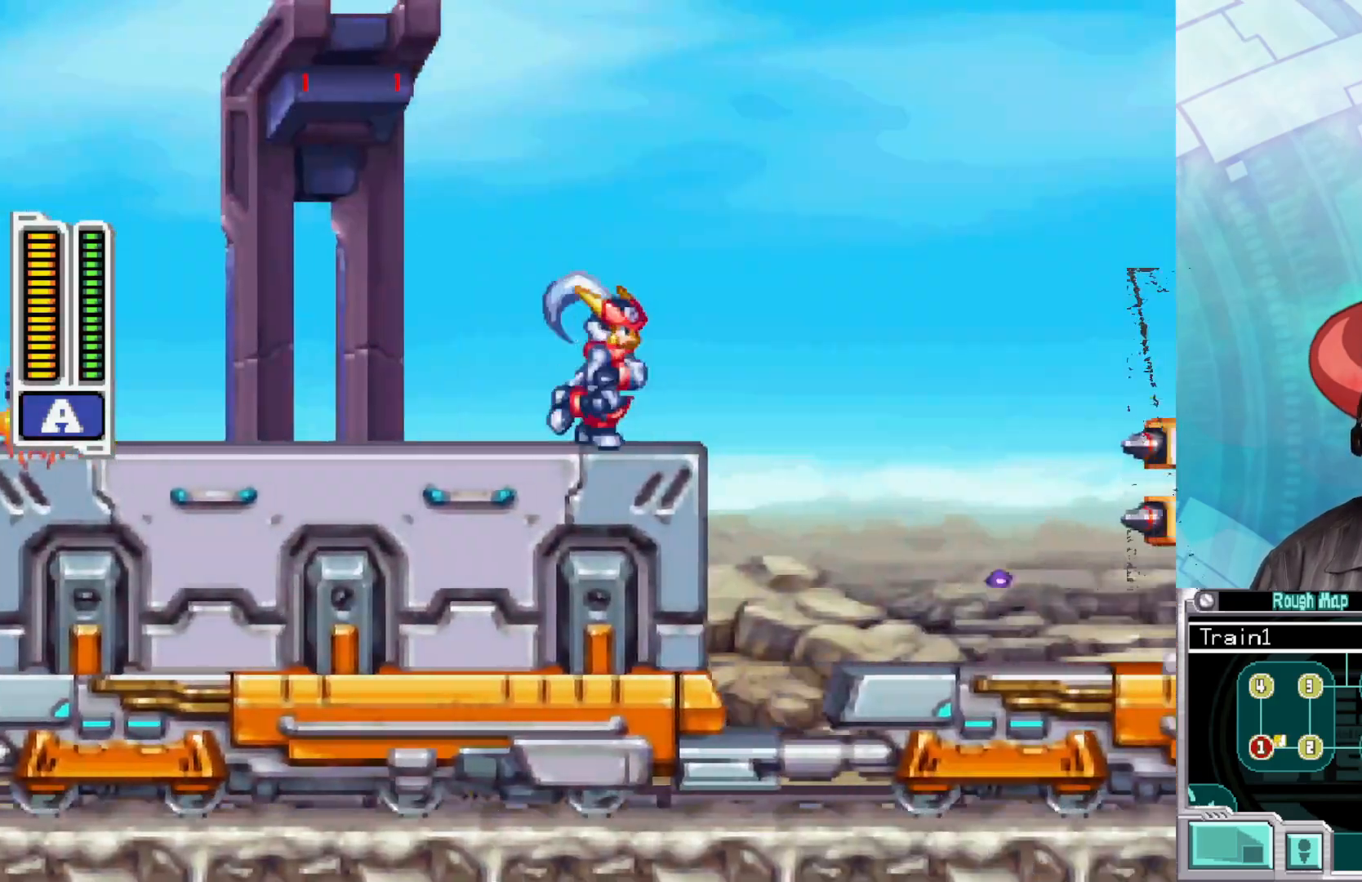
{"buttons": [], "left_stick": "center", "right_stick": "center", "events": [[100, "A", "down"], [117, "B", "down"], [250, "A", "up"], [267, "B", "up"], [417, "left_stick", "center"]]}
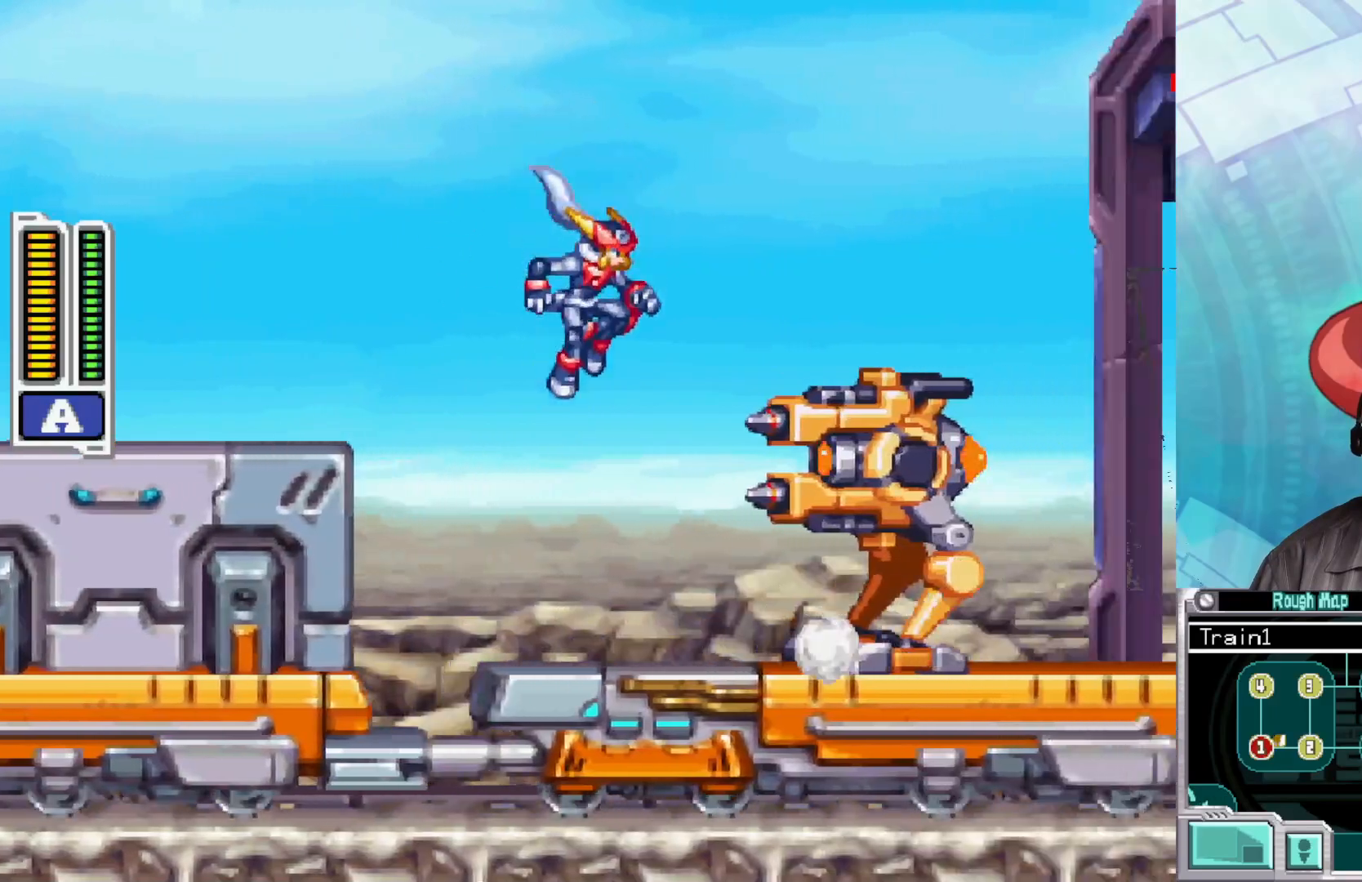
{"buttons": [], "left_stick": "center", "right_stick": "center", "events": [[100, "X", "down"], [167, "X", "up"], [250, "X", "down"], [317, "X", "up"], [367, "A", "down"], [400, "X", "down"], [483, "X", "up"], [500, "A", "up"]]}
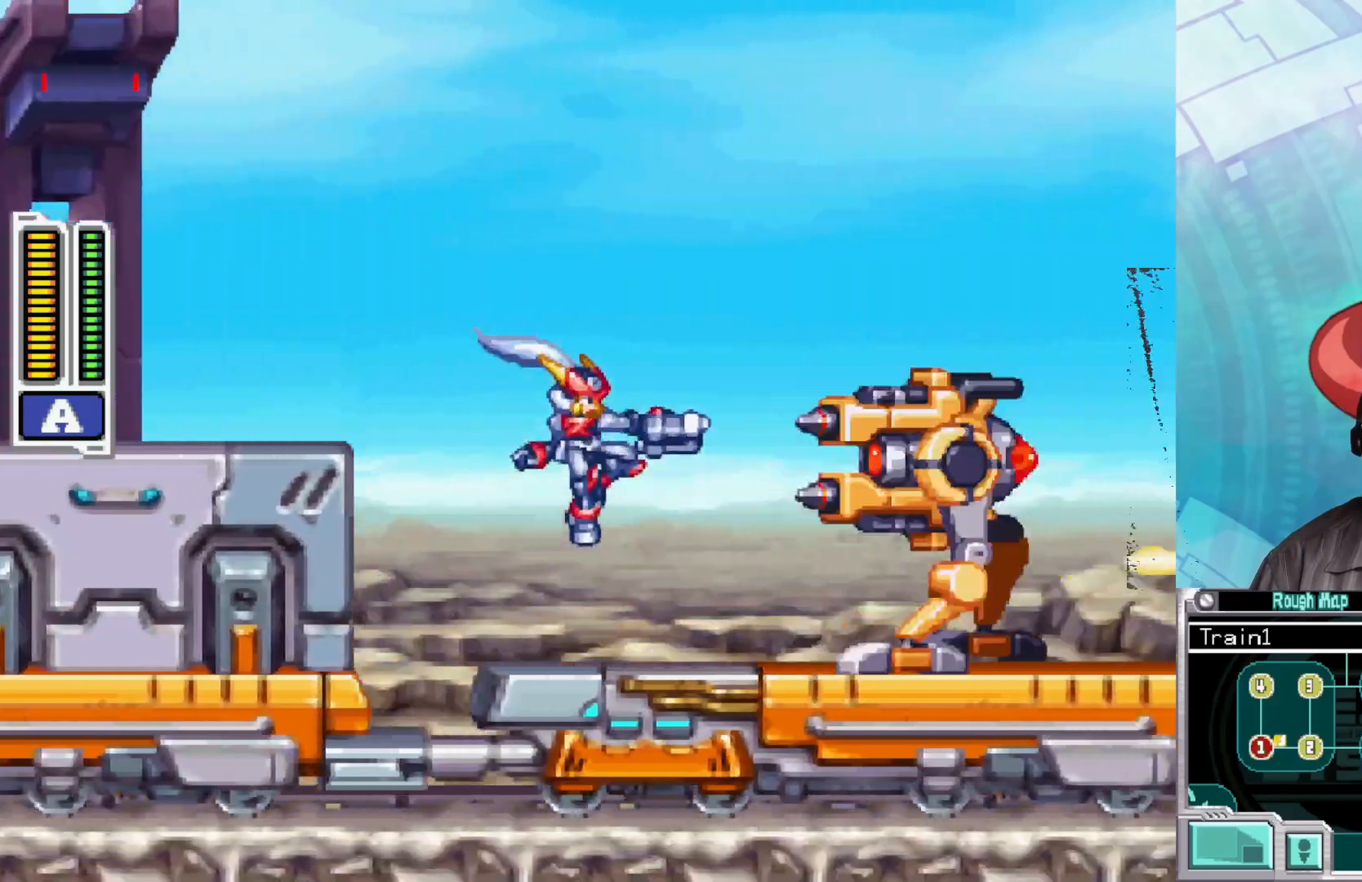
{"buttons": ["A", "X"], "left_stick": "center", "right_stick": "center", "events": [[67, "X", "down"], [133, "X", "up"], [233, "X", "down"], [317, "X", "up"], [417, "A", "down"], [417, "X", "down"]]}
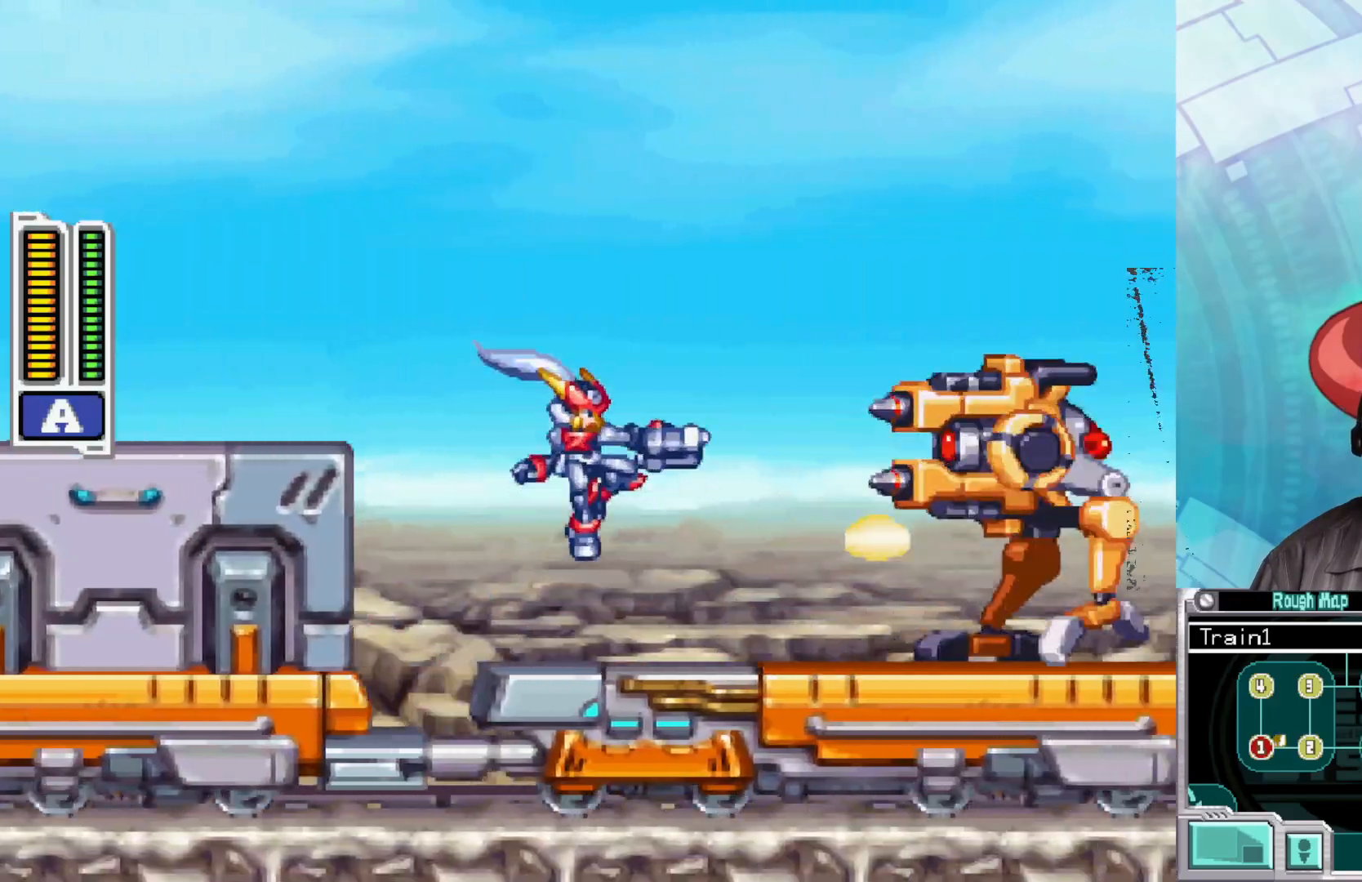
{"buttons": [], "left_stick": "right", "right_stick": "center", "events": [[33, "A", "up"], [33, "X", "up"], [100, "X", "down"], [117, "left_stick", "right"], [183, "X", "up"], [267, "X", "down"], [317, "X", "up"], [400, "X", "down"], [467, "X", "up"]]}
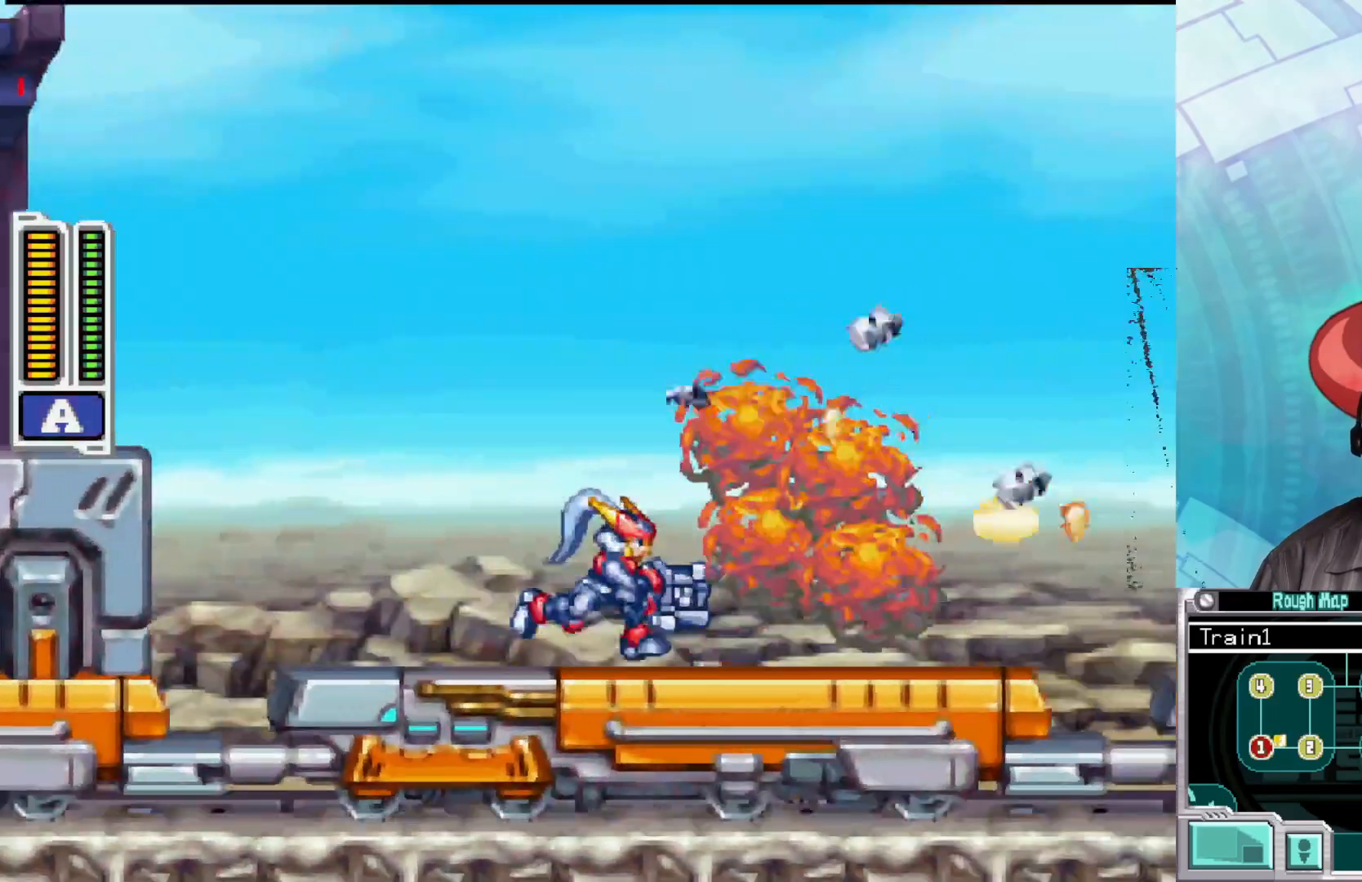
{"buttons": ["A", "B"], "left_stick": "right", "right_stick": "center", "events": [[350, "B", "down"], [467, "A", "down"]]}
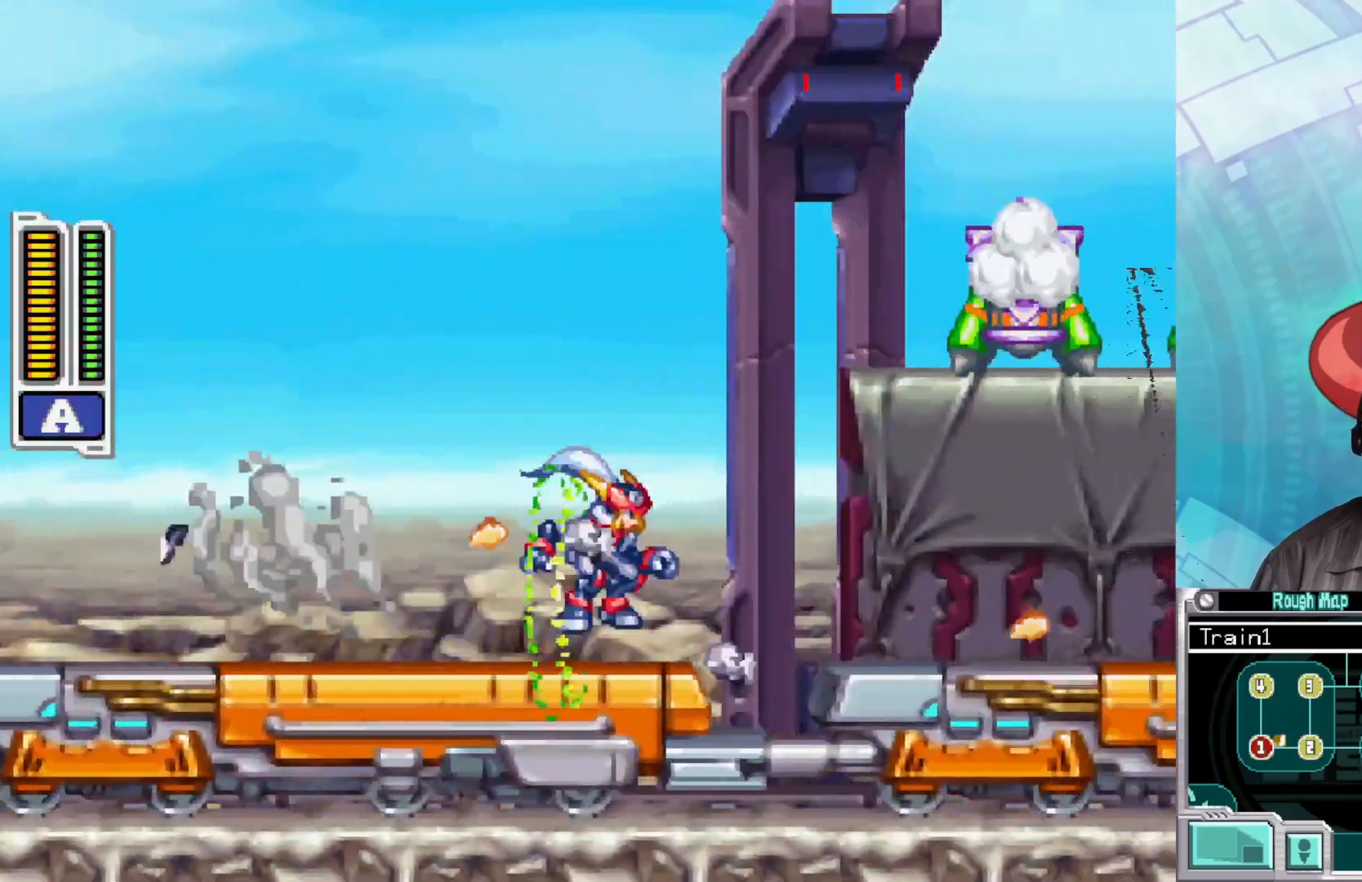
{"buttons": ["A", "X"], "left_stick": "right", "right_stick": "center", "events": [[150, "B", "up"], [167, "X", "down"], [250, "A", "up"], [333, "X", "up"], [450, "A", "down"], [483, "X", "down"]]}
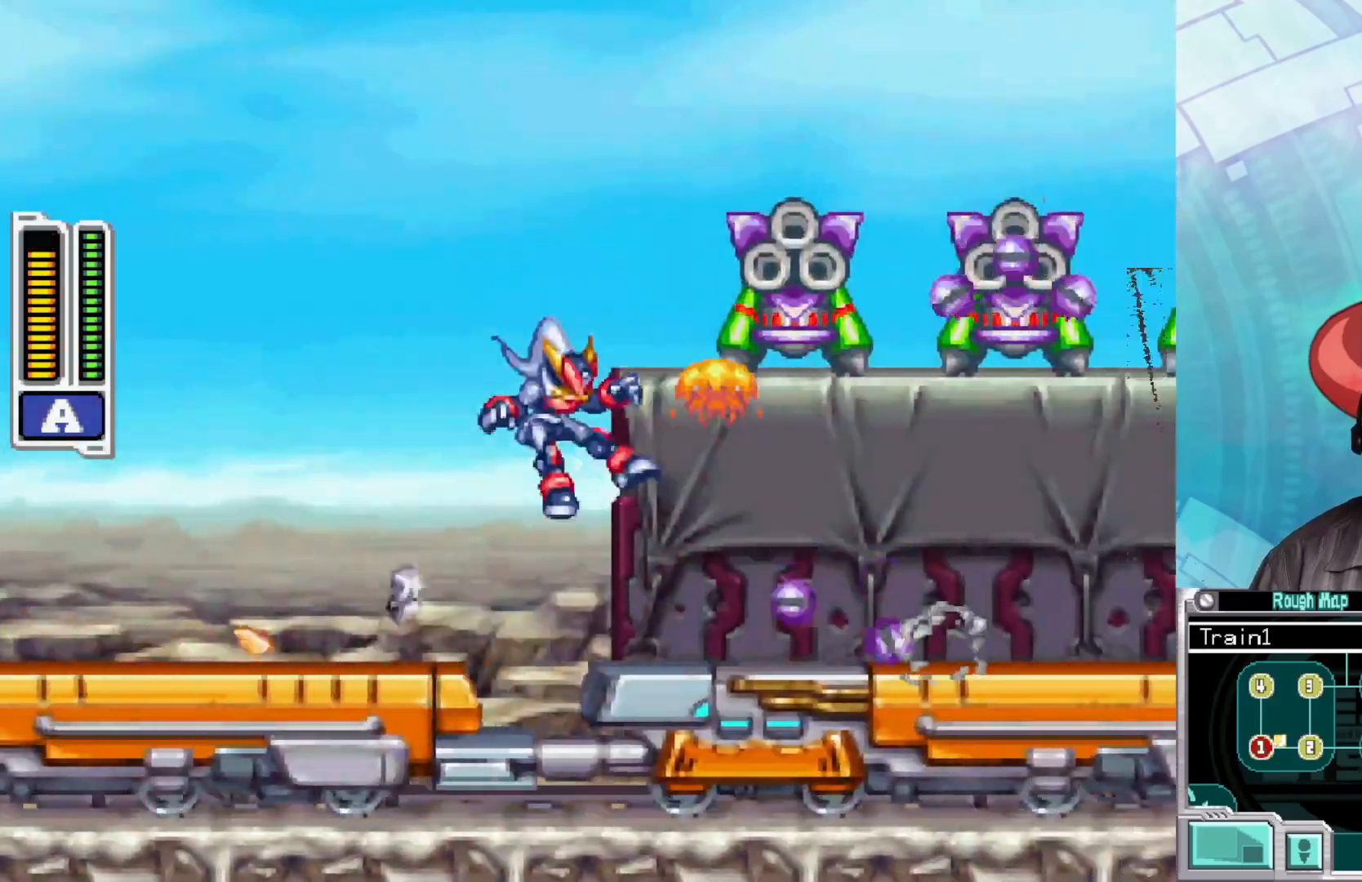
{"buttons": ["A", "B"], "left_stick": "right", "right_stick": "center", "events": [[117, "A", "up"], [133, "X", "up"], [450, "A", "down"], [450, "B", "down"]]}
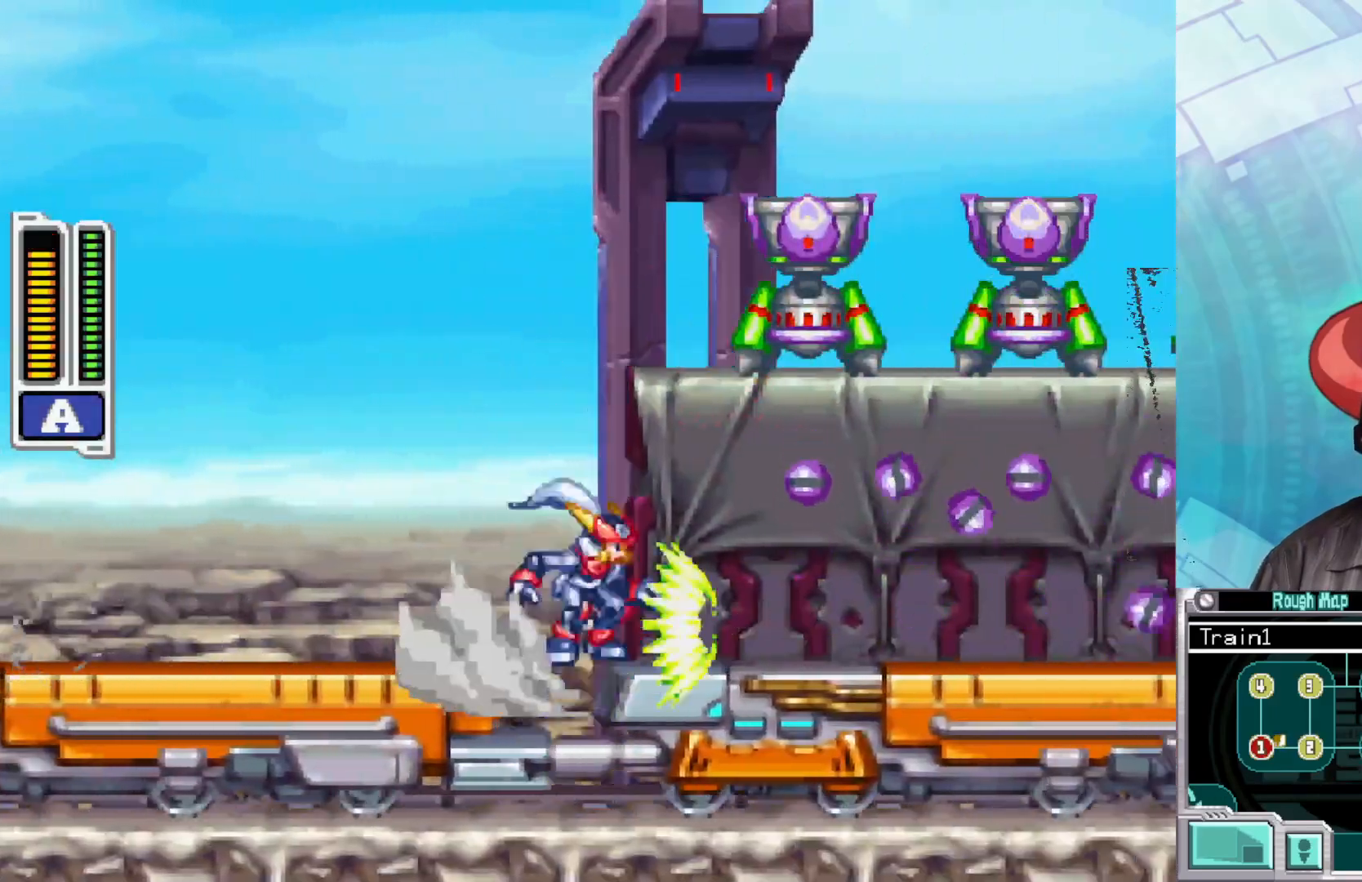
{"buttons": ["B"], "left_stick": "right", "right_stick": "center", "events": [[133, "A", "up"], [133, "B", "up"], [400, "B", "down"]]}
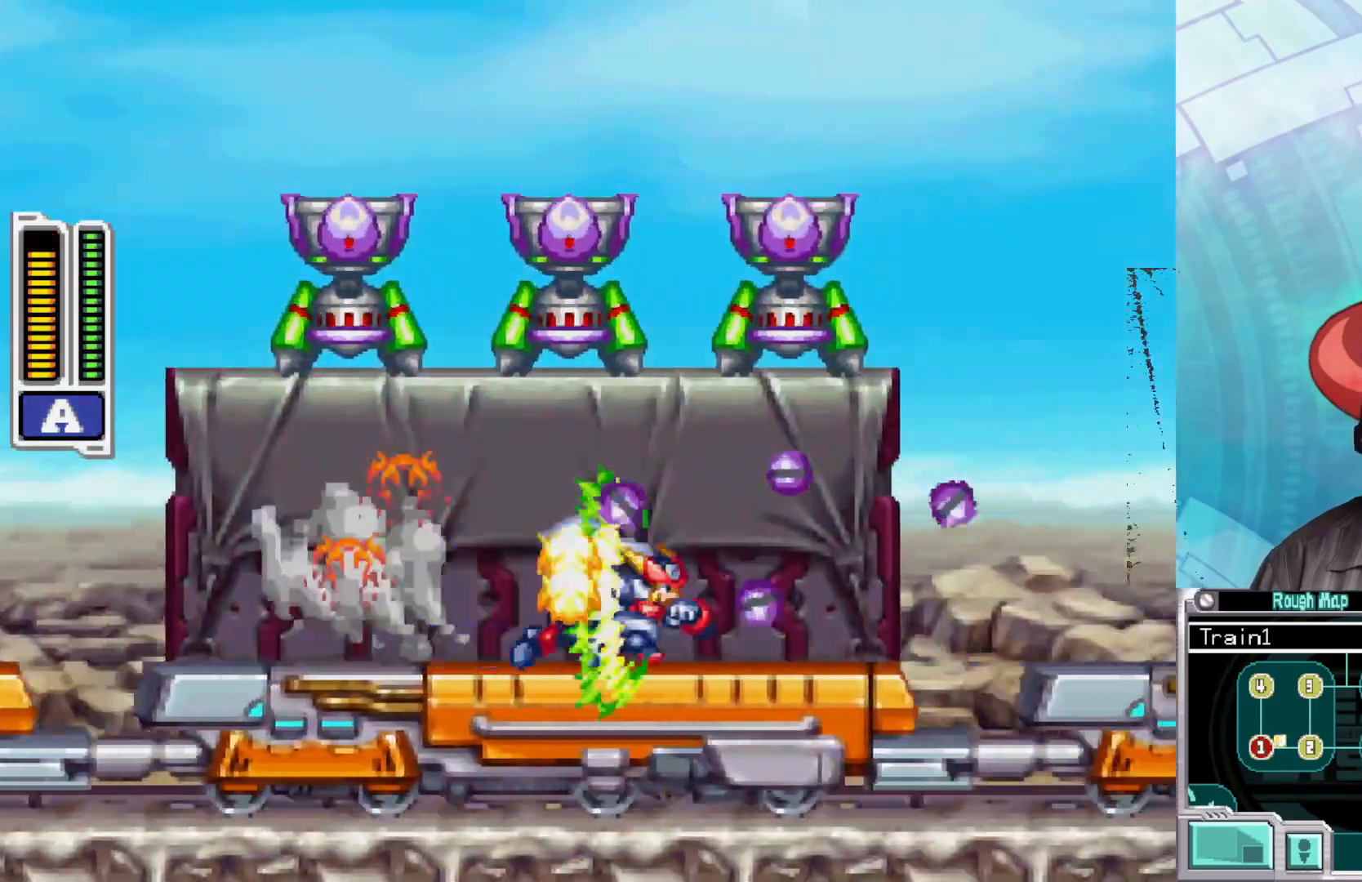
{"buttons": ["A", "B"], "left_stick": "right", "right_stick": "center", "events": [[33, "B", "up"], [83, "B", "down"], [267, "A", "down"]]}
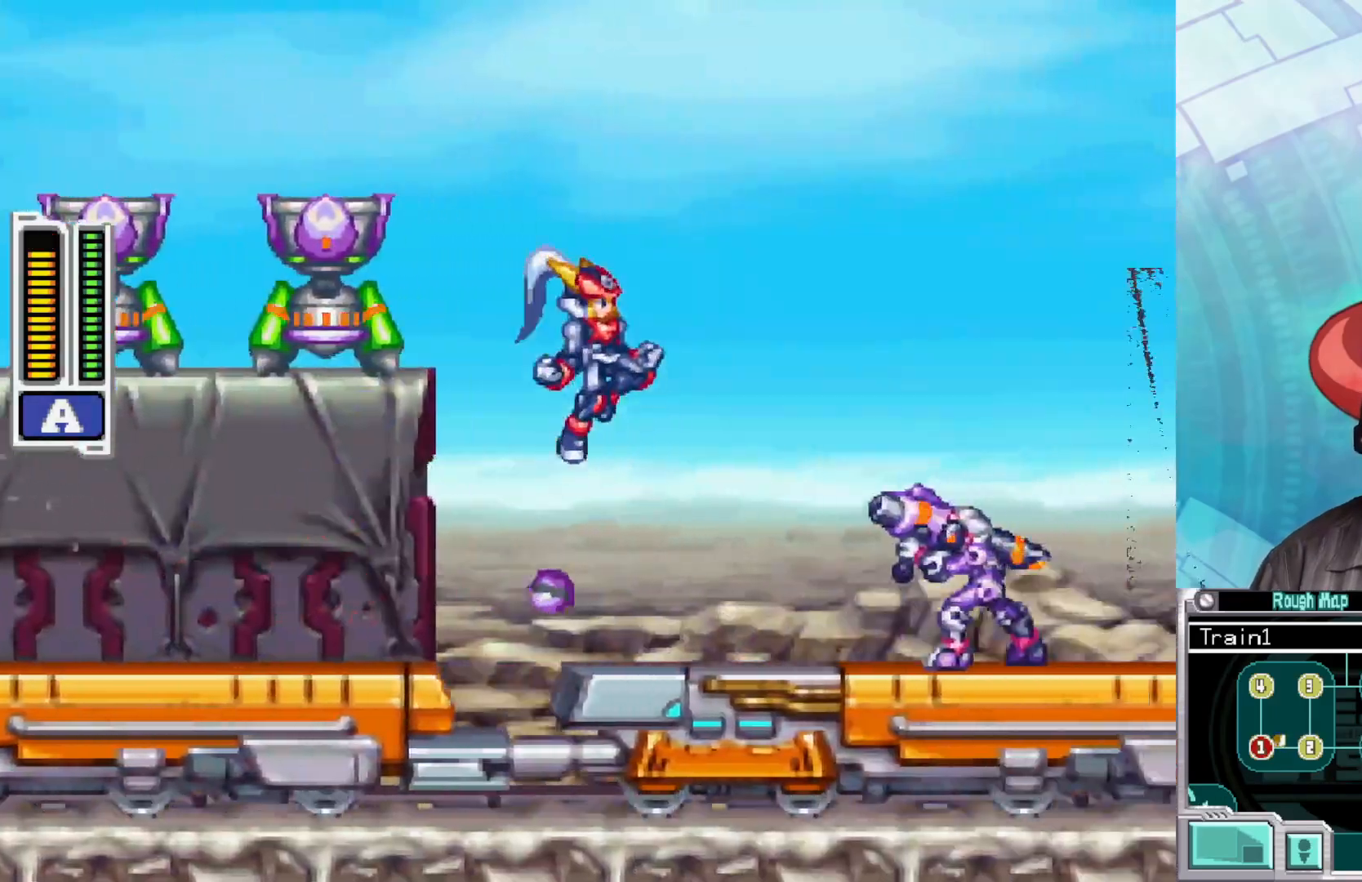
{"buttons": ["X"], "left_stick": "center", "right_stick": "center", "events": [[17, "A", "up"], [67, "B", "up"], [183, "left_stick", "center"], [333, "X", "down"], [417, "X", "up"], [500, "X", "down"]]}
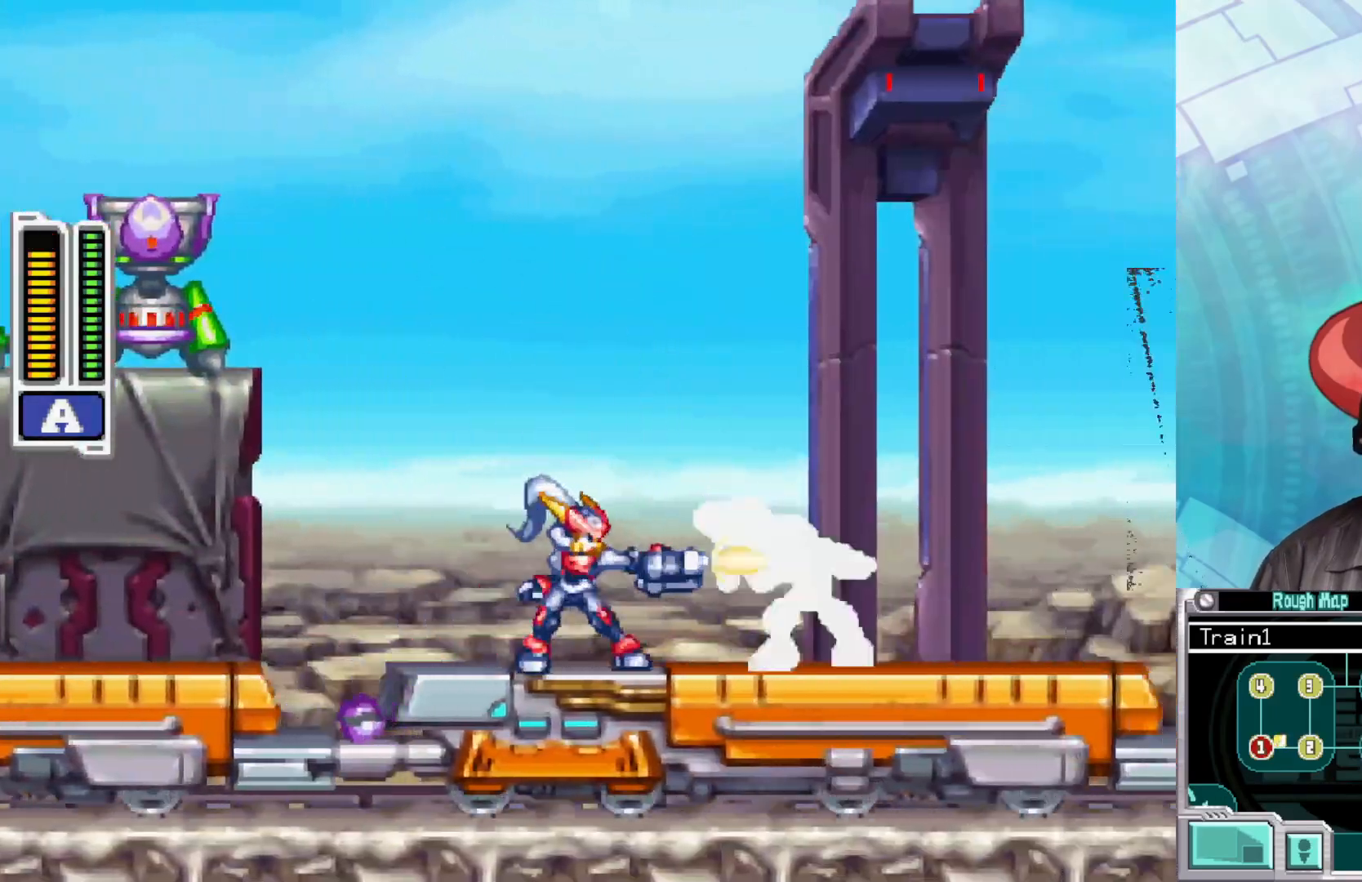
{"buttons": [], "left_stick": "right", "right_stick": "center", "events": [[67, "X", "up"], [150, "X", "down"], [200, "X", "up"], [200, "left_stick", "right"], [283, "X", "down"], [333, "X", "up"]]}
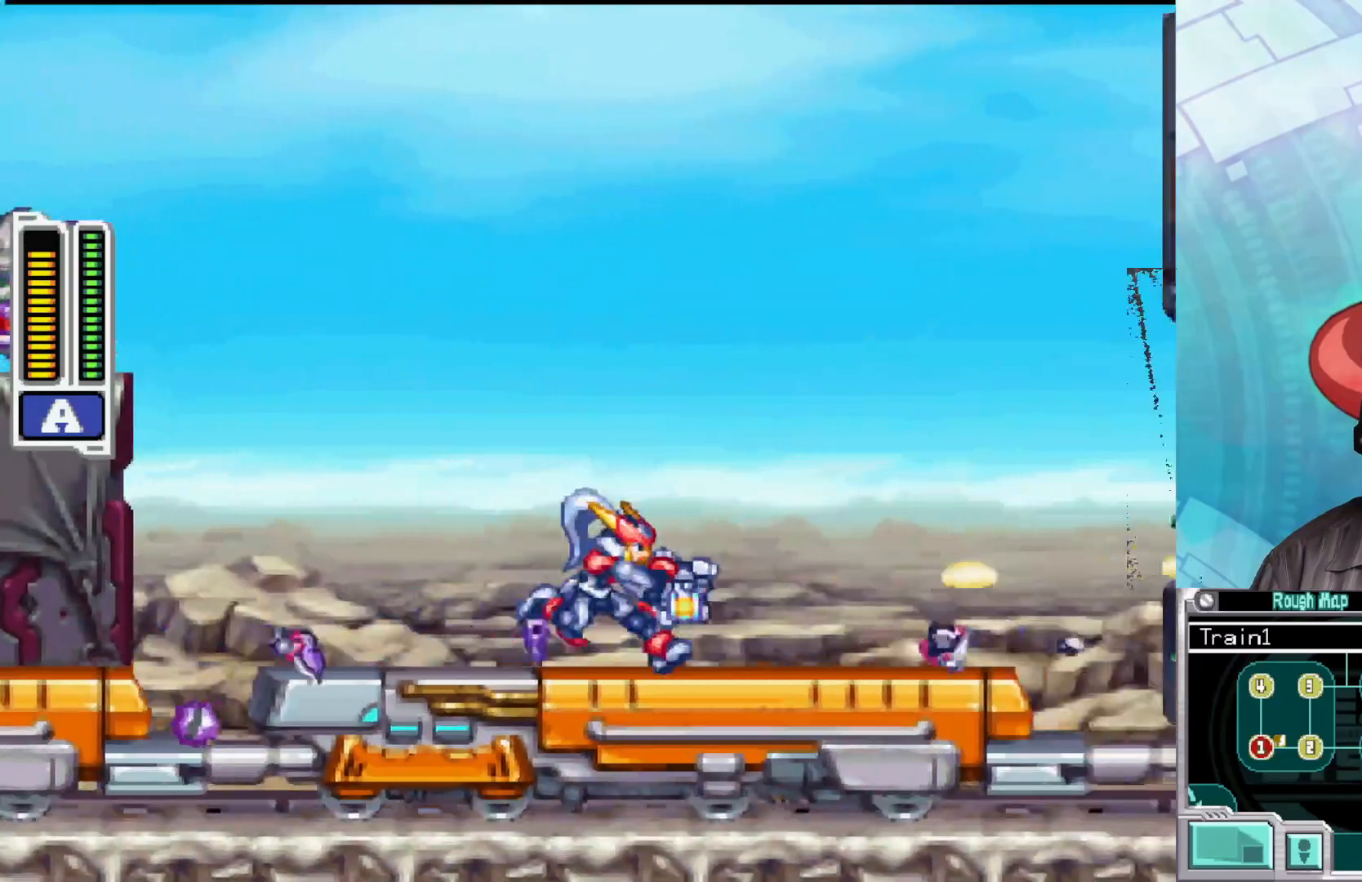
{"buttons": ["A", "B"], "left_stick": "right", "right_stick": "center", "events": [[50, "B", "down"], [483, "A", "down"]]}
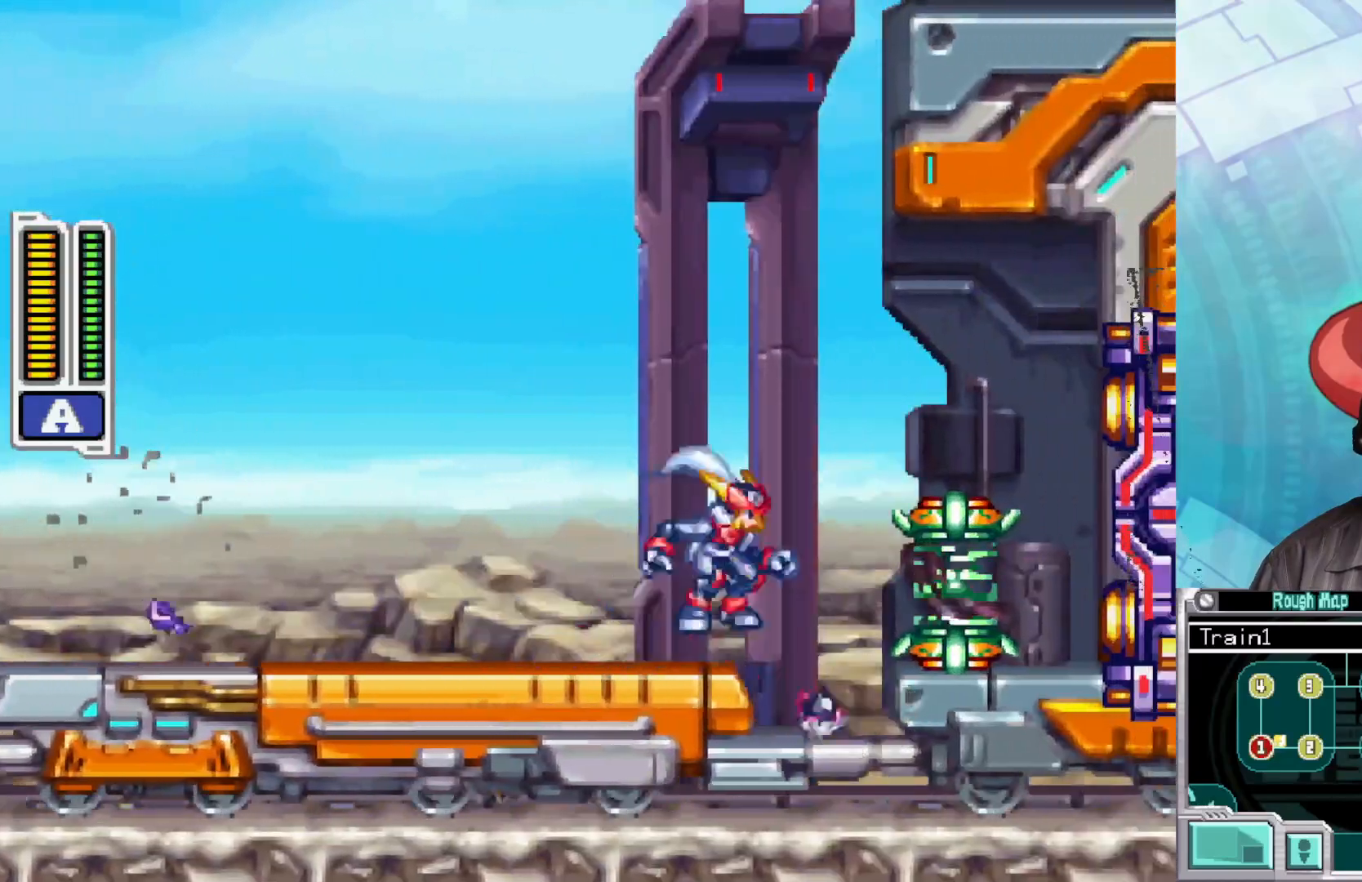
{"buttons": ["A"], "left_stick": "center", "right_stick": "center", "events": [[67, "A", "up"], [100, "B", "up"], [100, "left_stick", "center"], [450, "A", "down"]]}
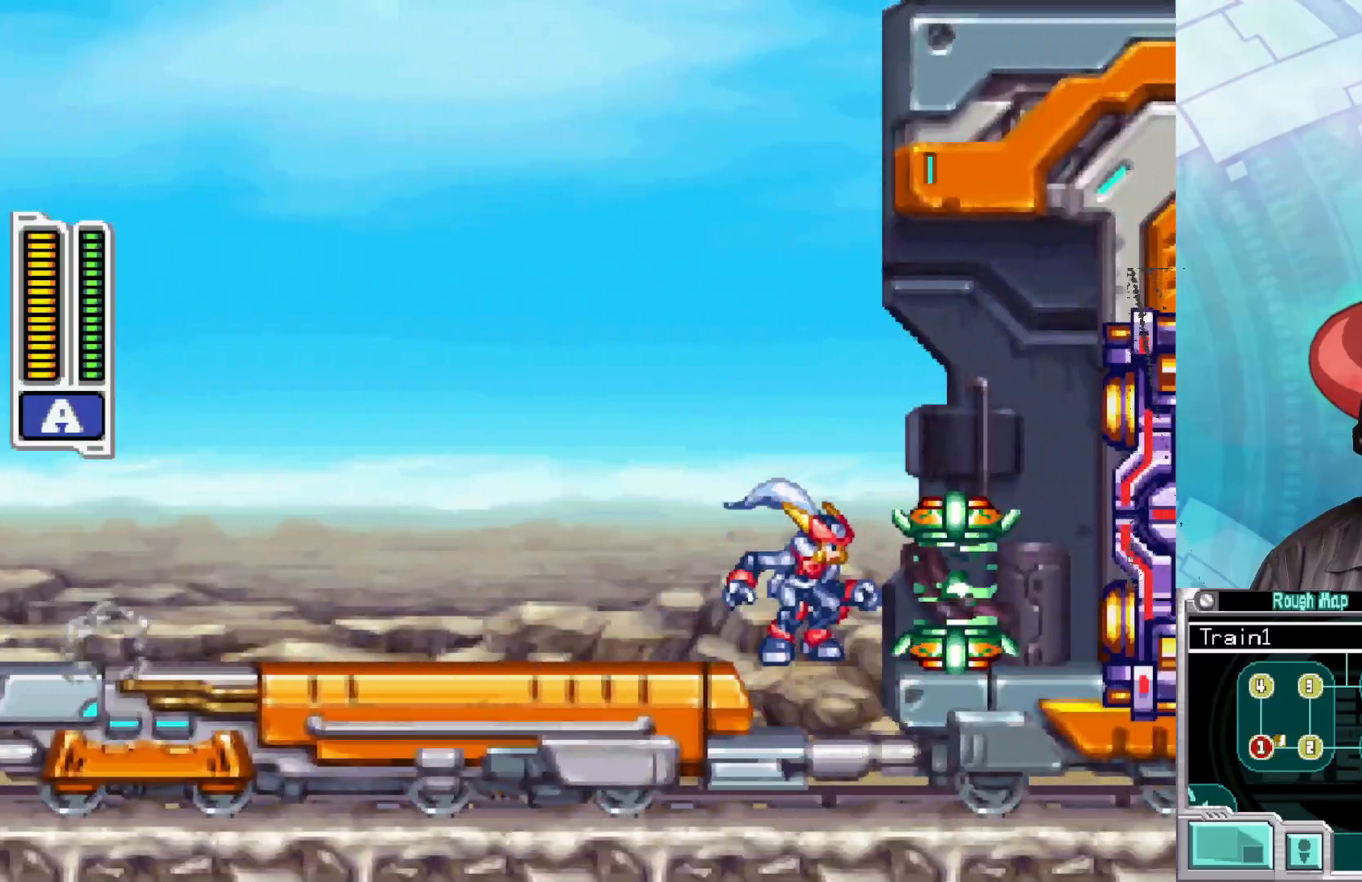
{"buttons": ["B"], "left_stick": "right", "right_stick": "center", "events": [[50, "left_stick", "right"], [83, "A", "up"], [400, "B", "down"]]}
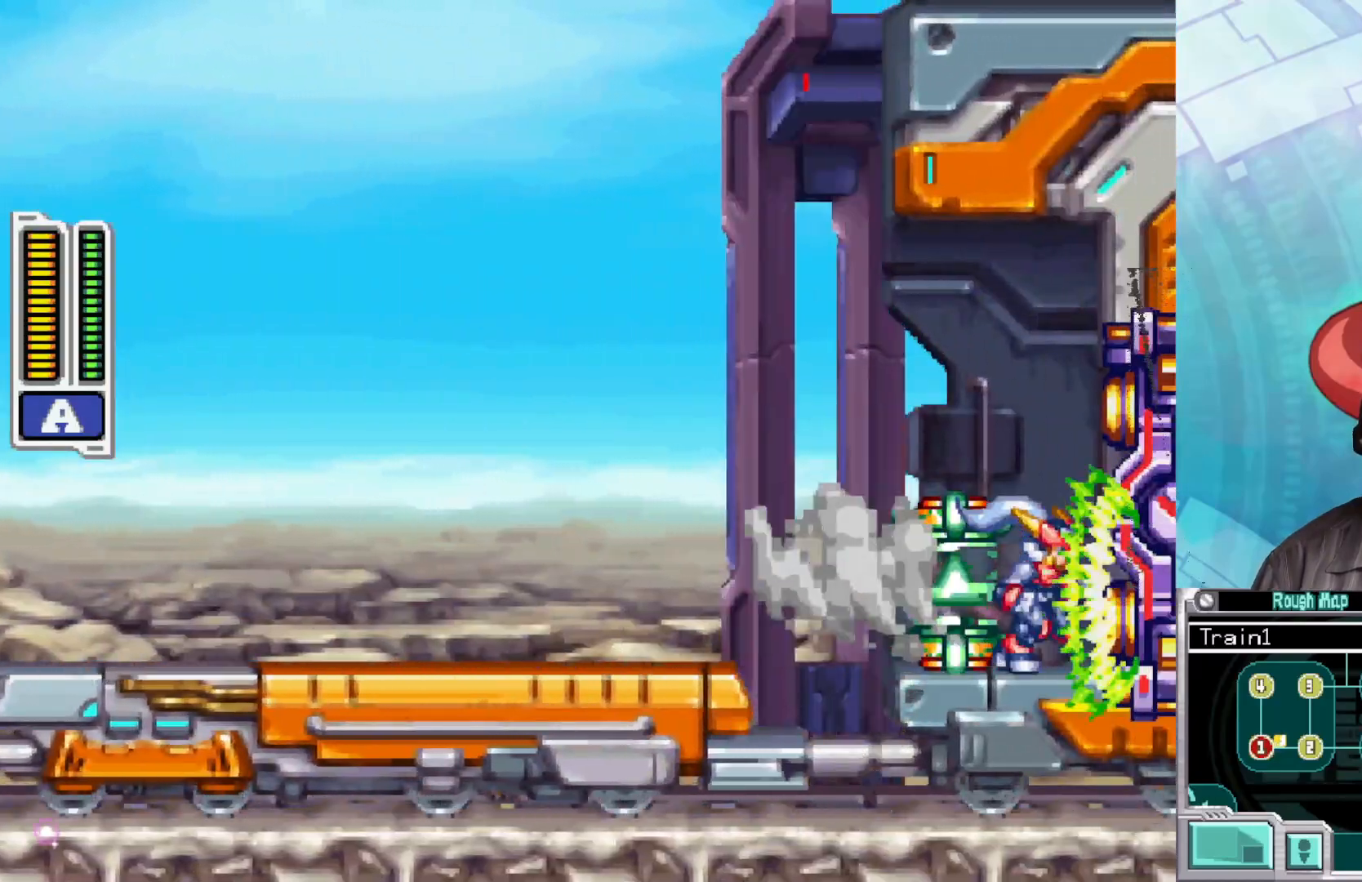
{"buttons": ["B"], "left_stick": "right", "right_stick": "center", "events": []}
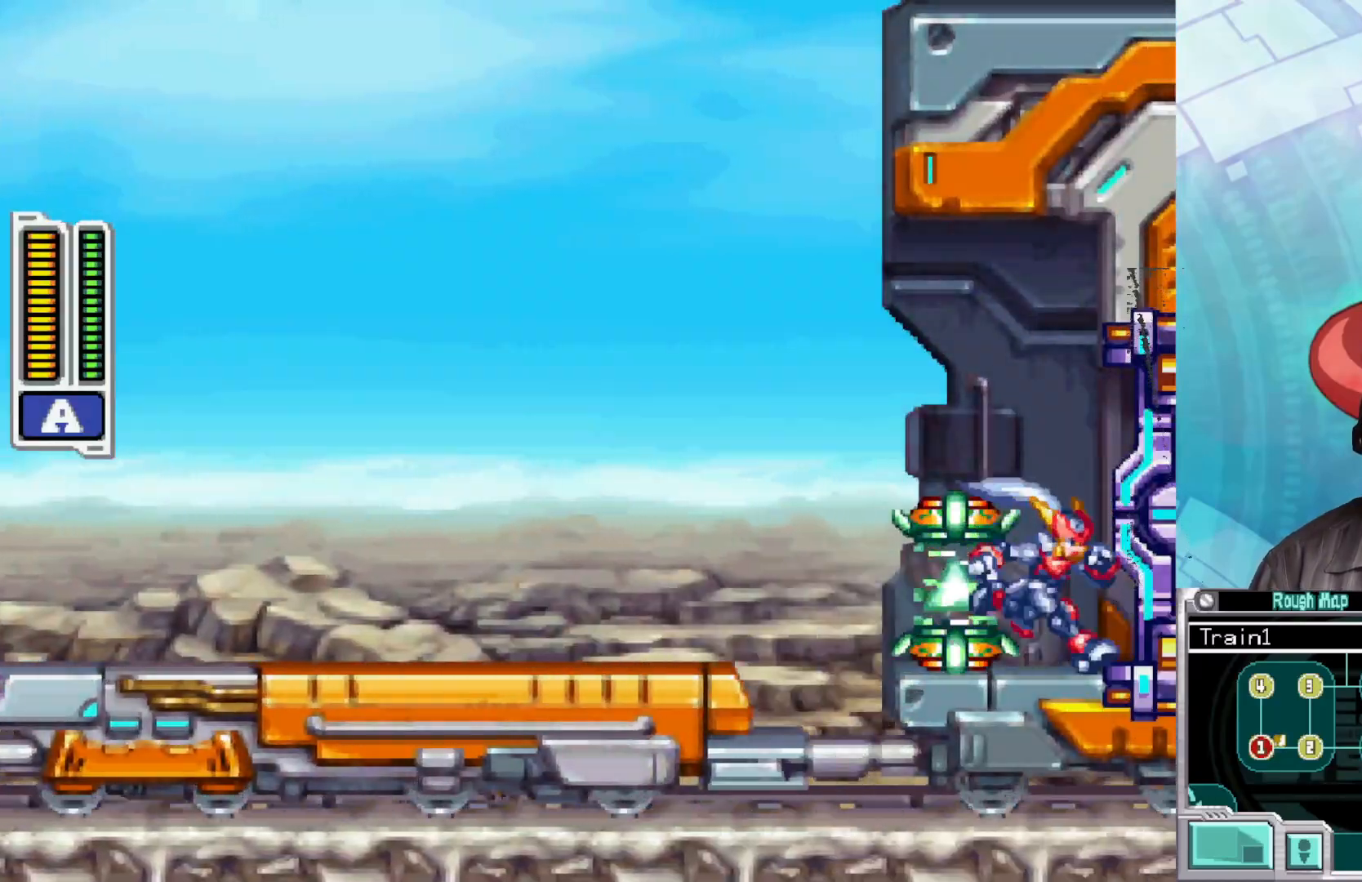
{"buttons": [], "left_stick": "center", "right_stick": "center", "events": [[17, "B", "up"], [33, "left_stick", "center"]]}
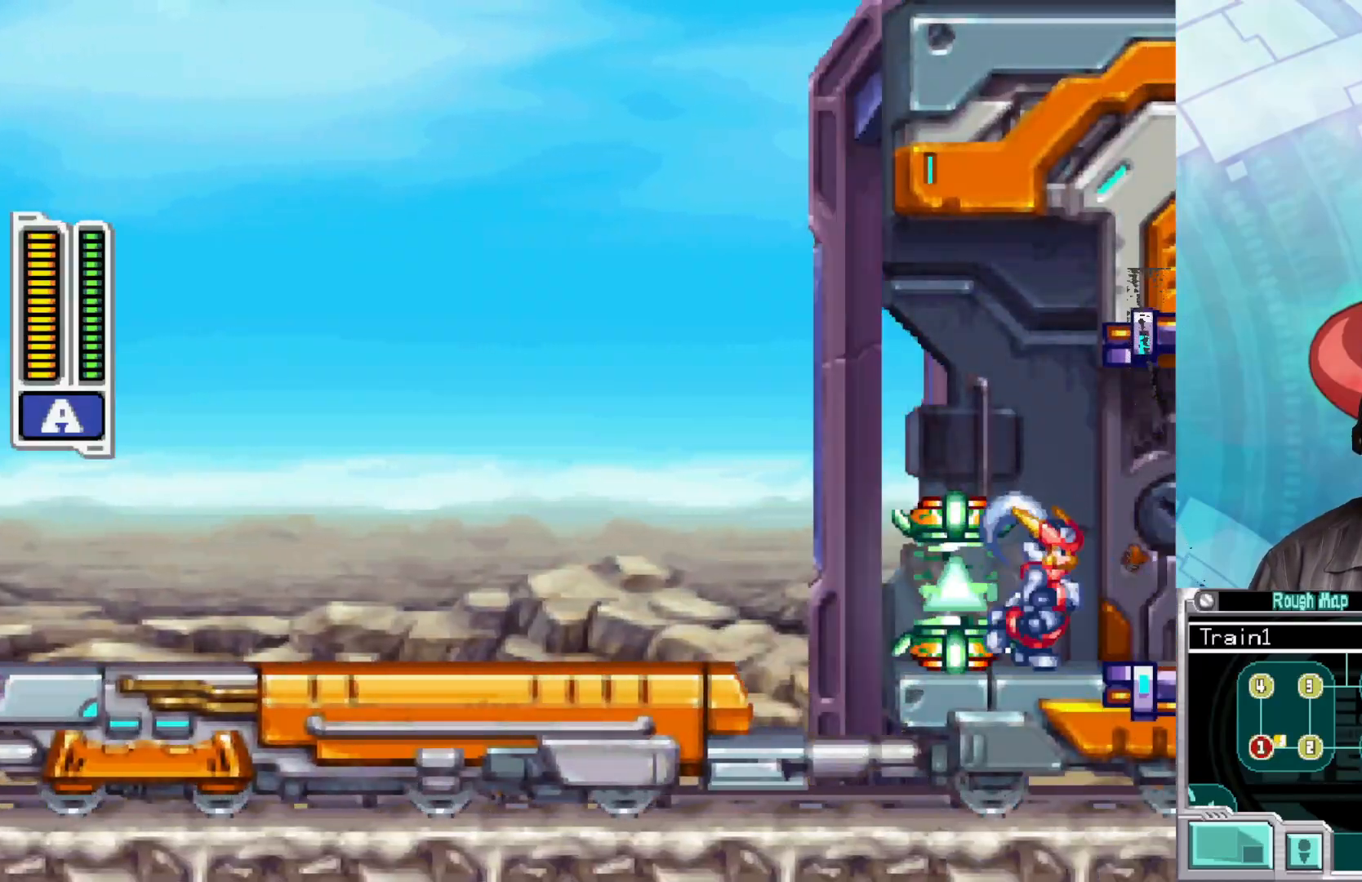
{"buttons": [], "left_stick": "down-right", "right_stick": "center", "events": [[267, "left_stick", "down-right"]]}
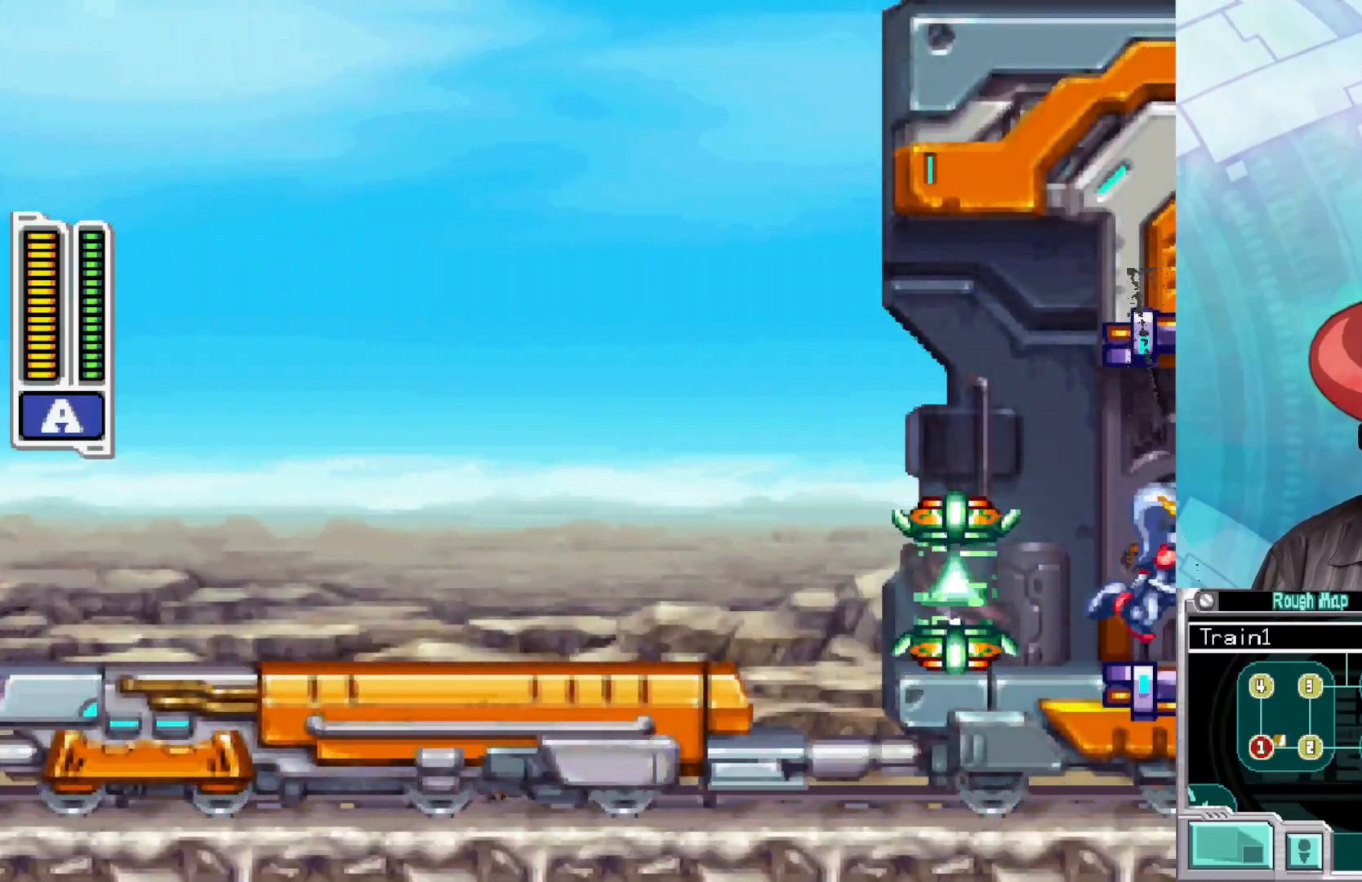
{"buttons": [], "left_stick": "down-right", "right_stick": "center", "events": []}
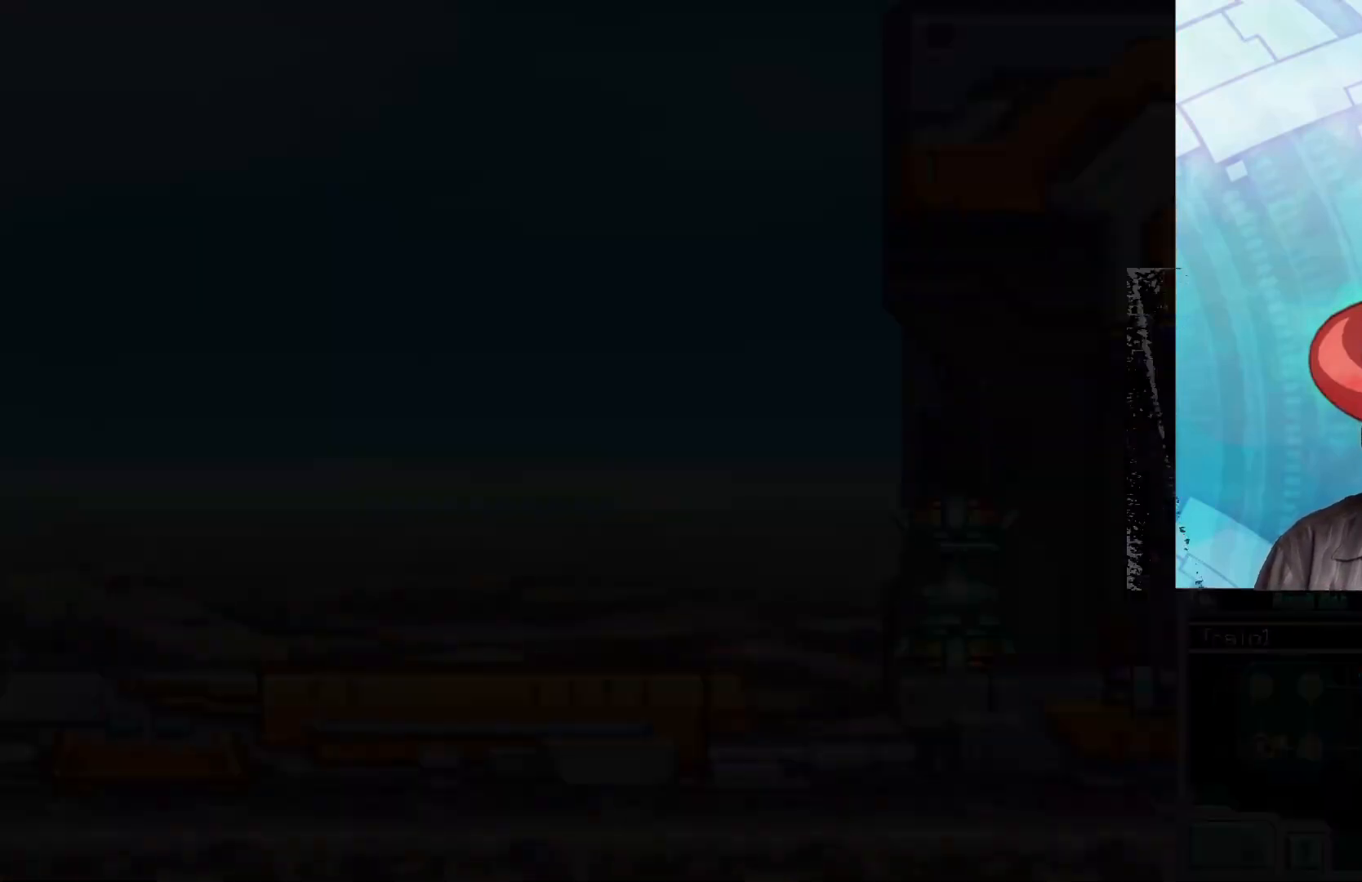
{"buttons": [], "left_stick": "right", "right_stick": "center", "events": [[67, "left_stick", "center"], [350, "left_stick", "right"]]}
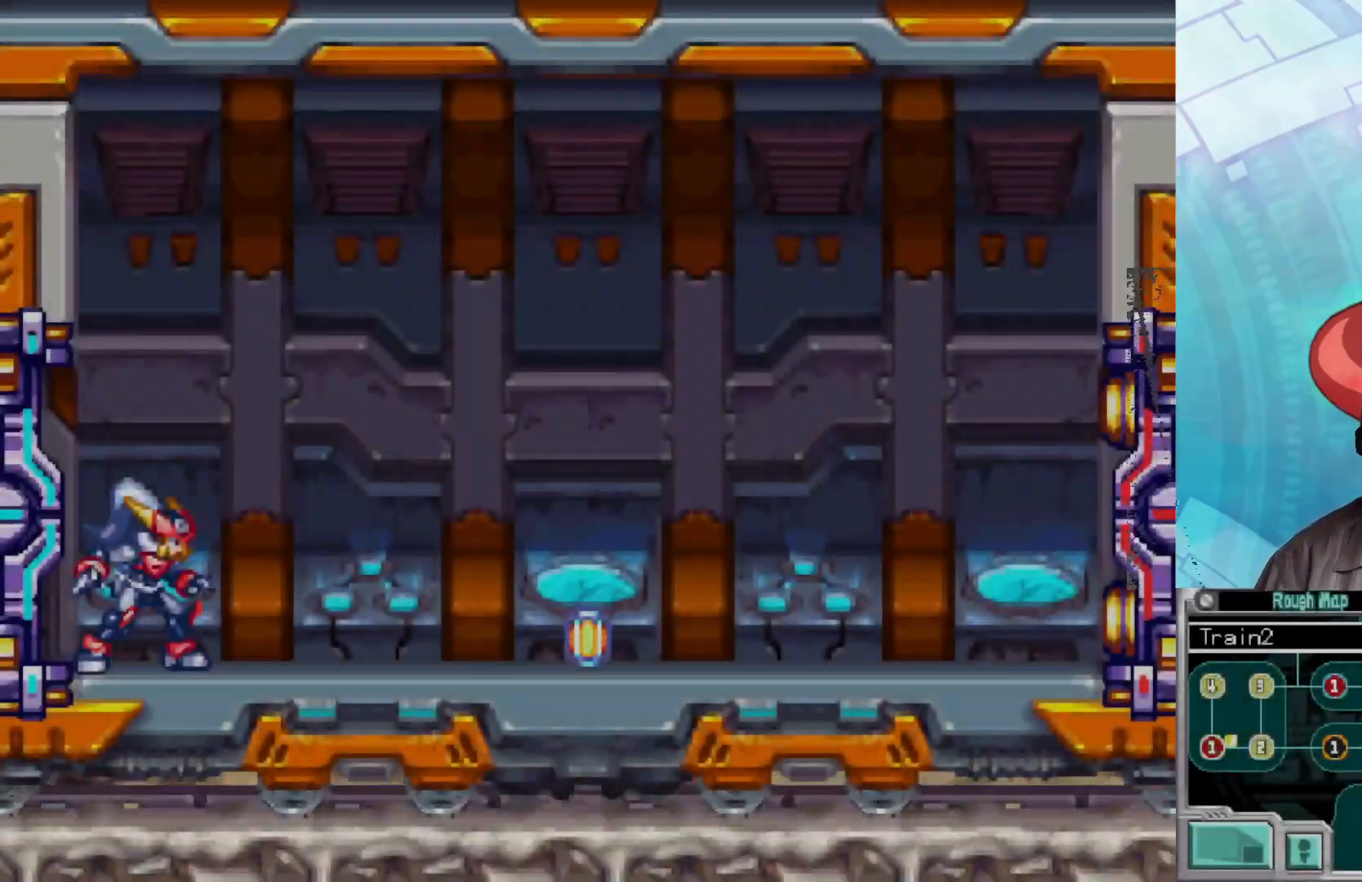
{"buttons": ["B"], "left_stick": "right", "right_stick": "center", "events": [[133, "B", "down"]]}
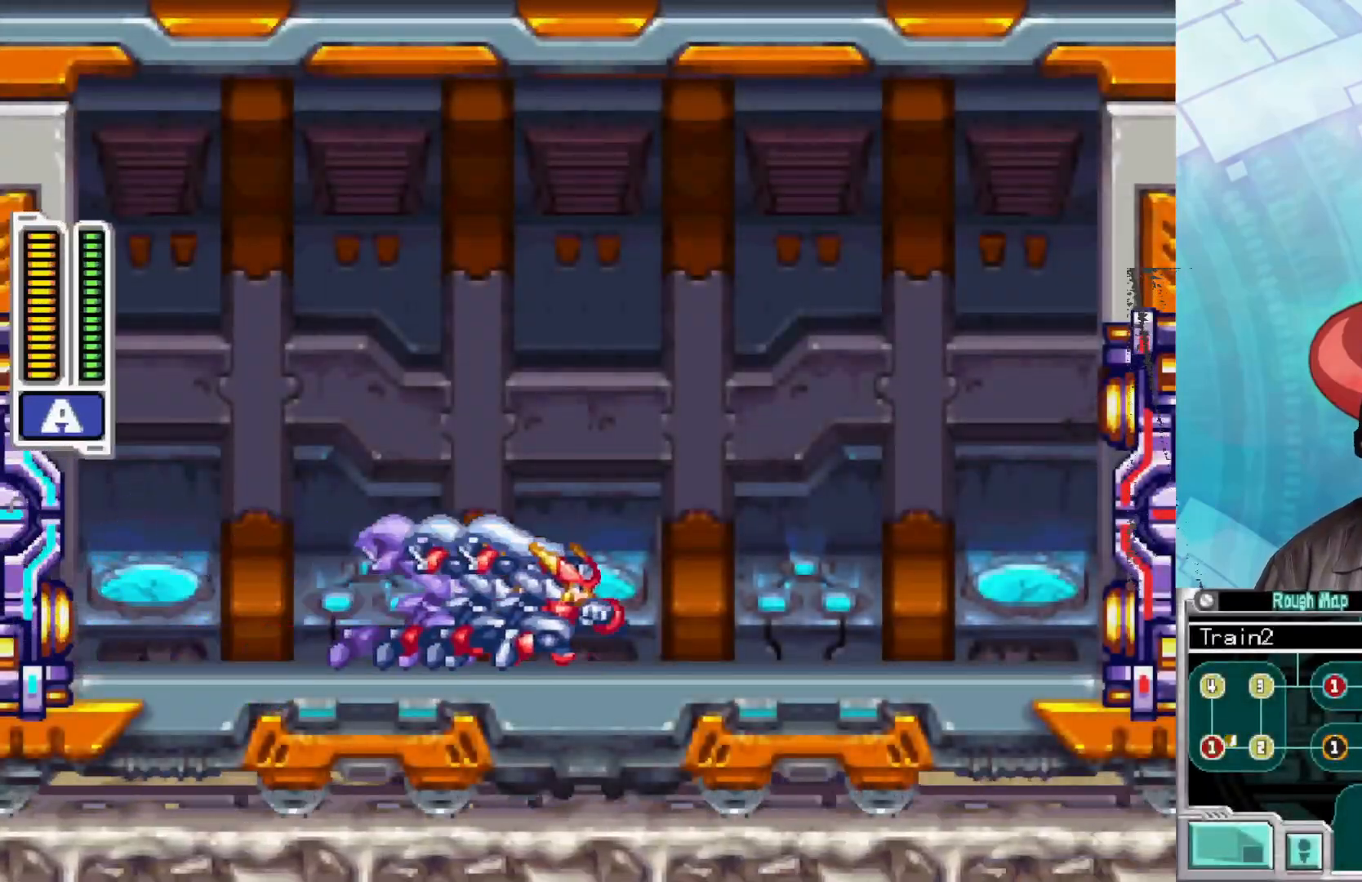
{"buttons": ["B"], "left_stick": "right", "right_stick": "center", "events": [[217, "B", "up"], [267, "B", "down"]]}